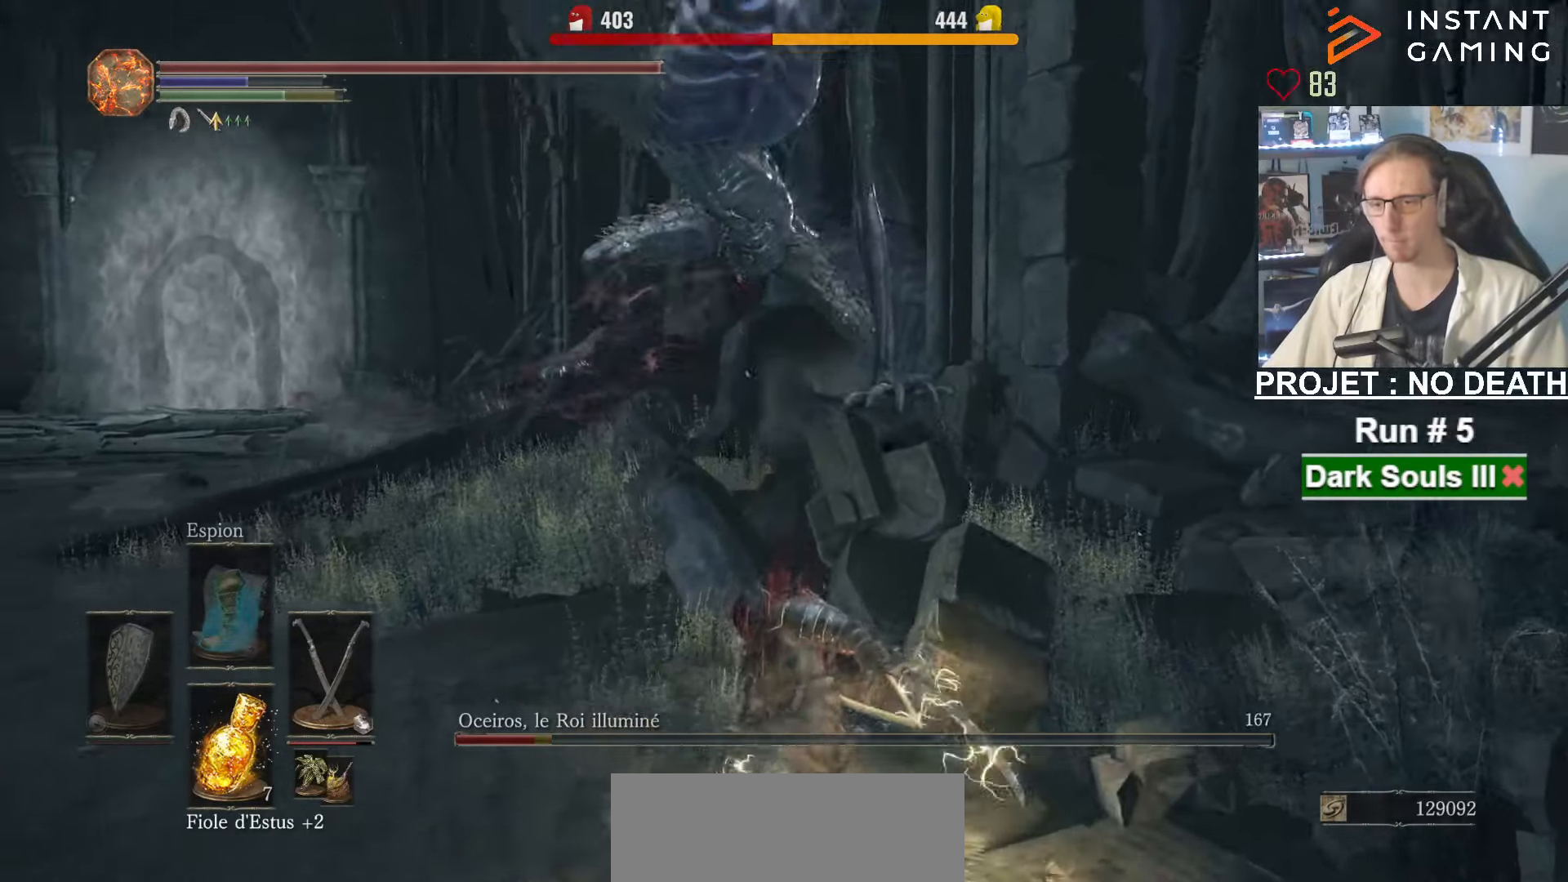
Gameplay with keyboard and mouse; each line is a JSON object with the keys and mouse buttons held at the frame after it. "events" lists presses ("down") and releases ("up") of "1", "2", "3", "4", "a", "alt", "ctrl", "d", "down", "e", "f", "g", "left", "q", "r", "return", "right", "s", "shift", "space", "tab", "up", "z", "mouse_left", "mouse_wheel", "mouse_right", "mouse_mb4" and "mouse_mb5" between this image and that frame as [ms after this image, input, new state], when the widget could be followed in between. "mouse_left", "mouse_wheel", "mouse_right", "mouse_mb4", "mouse_mb5" = the "left", "wheel", "right", "mb4", "mb5" buttons of the "mouse" list. No other keys are recorded. "wheel" means that the mouse wheel is clicked or scrolled. Not read: mouse_move other_keys.
{"keys": ["q", "z"], "mouse": [], "events": [[116, "q", "down"]]}
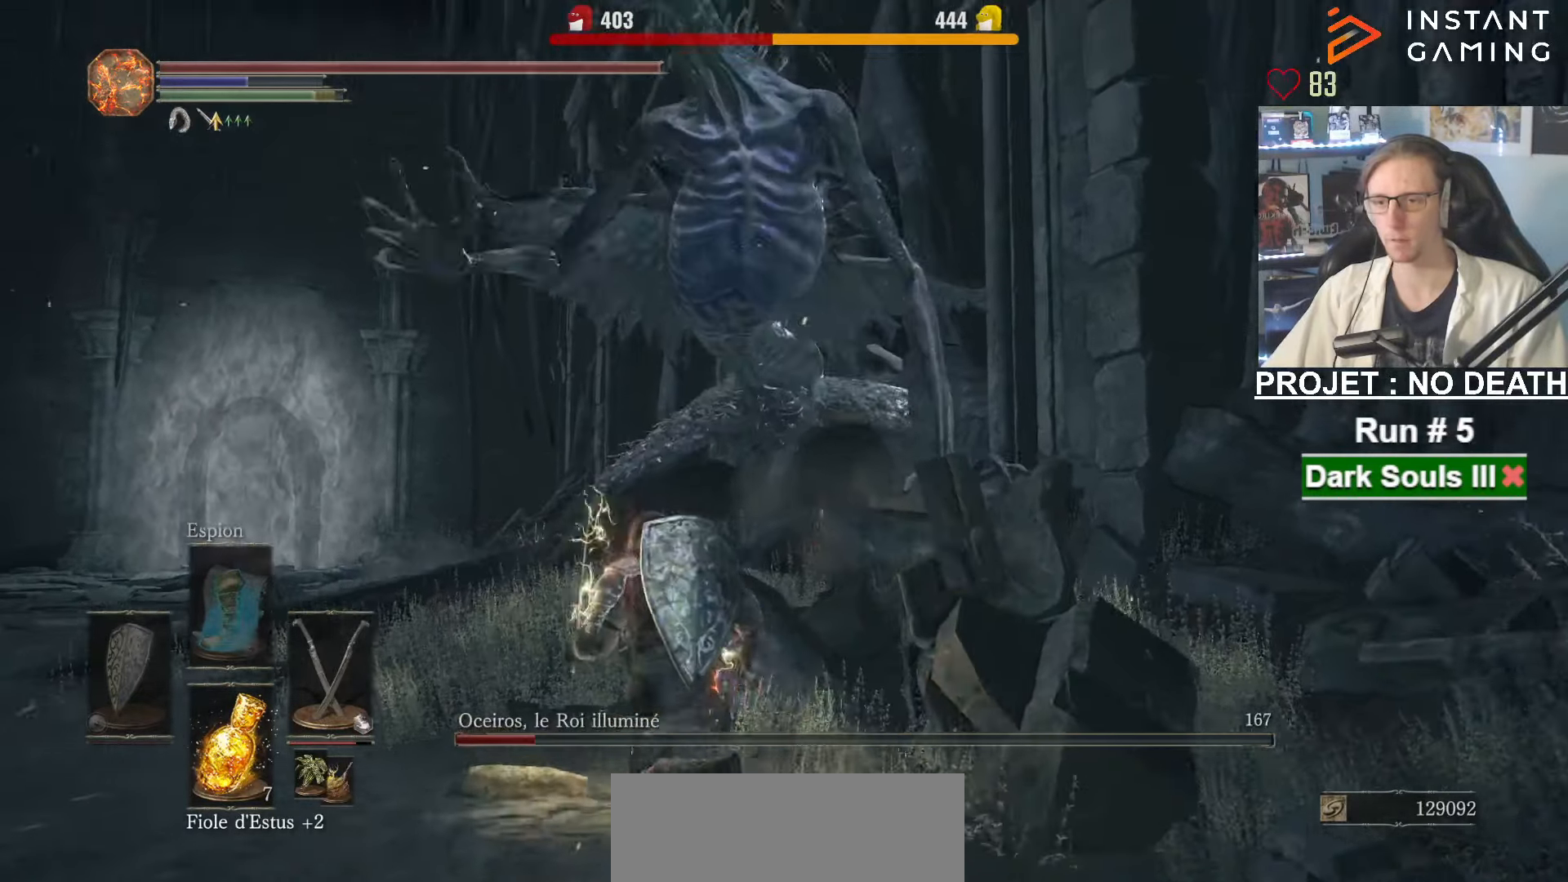
{"keys": ["z"], "mouse": [], "events": [[33, "q", "up"]]}
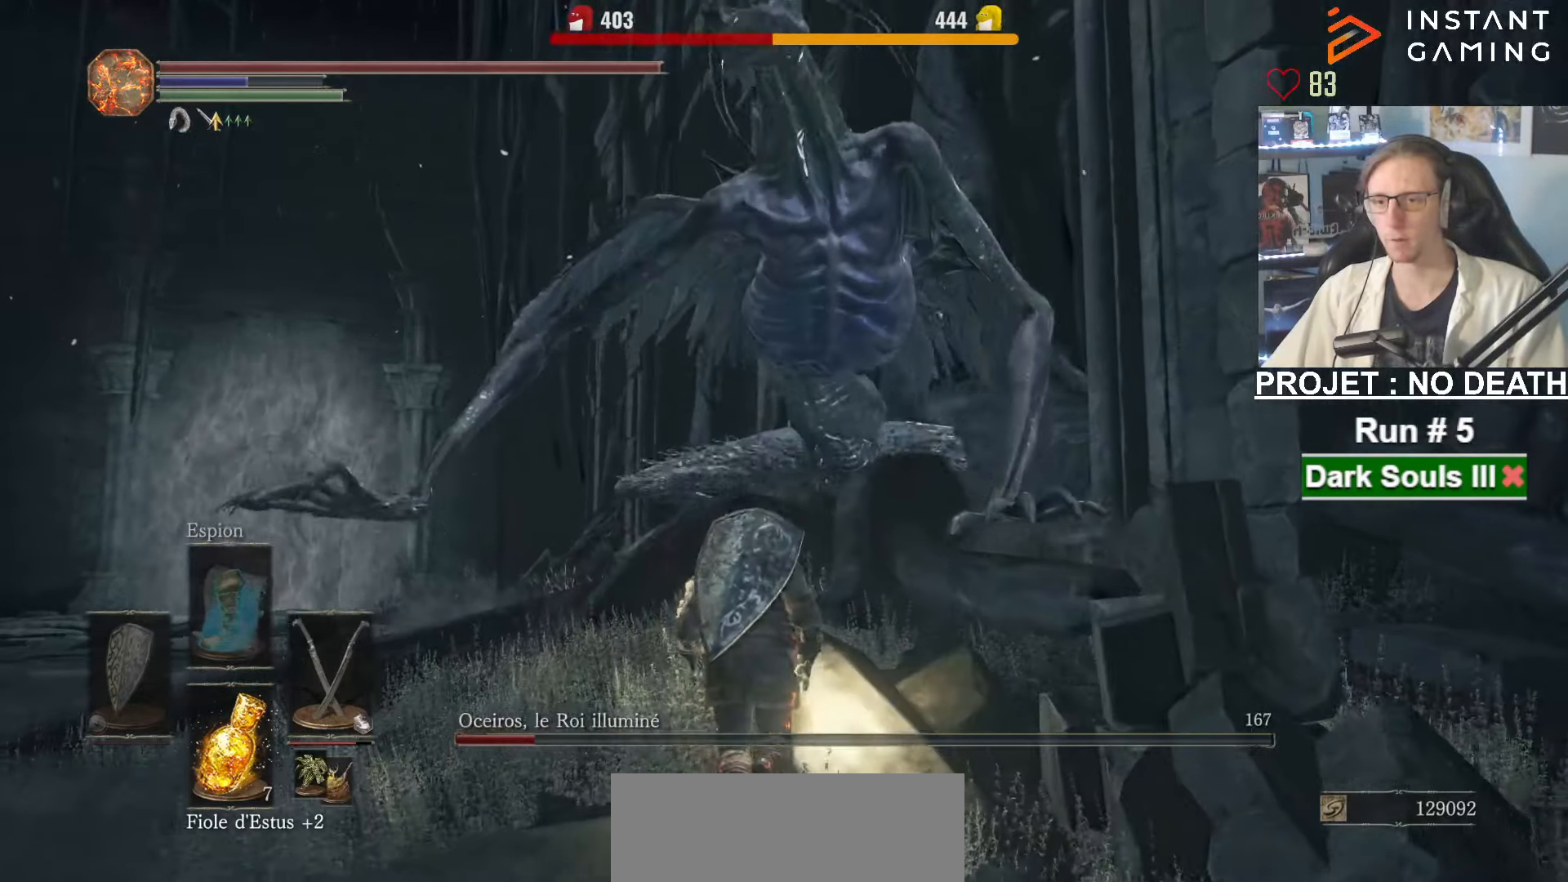
{"keys": ["z"], "mouse": [], "events": [[100, "q", "down"], [200, "q", "up"]]}
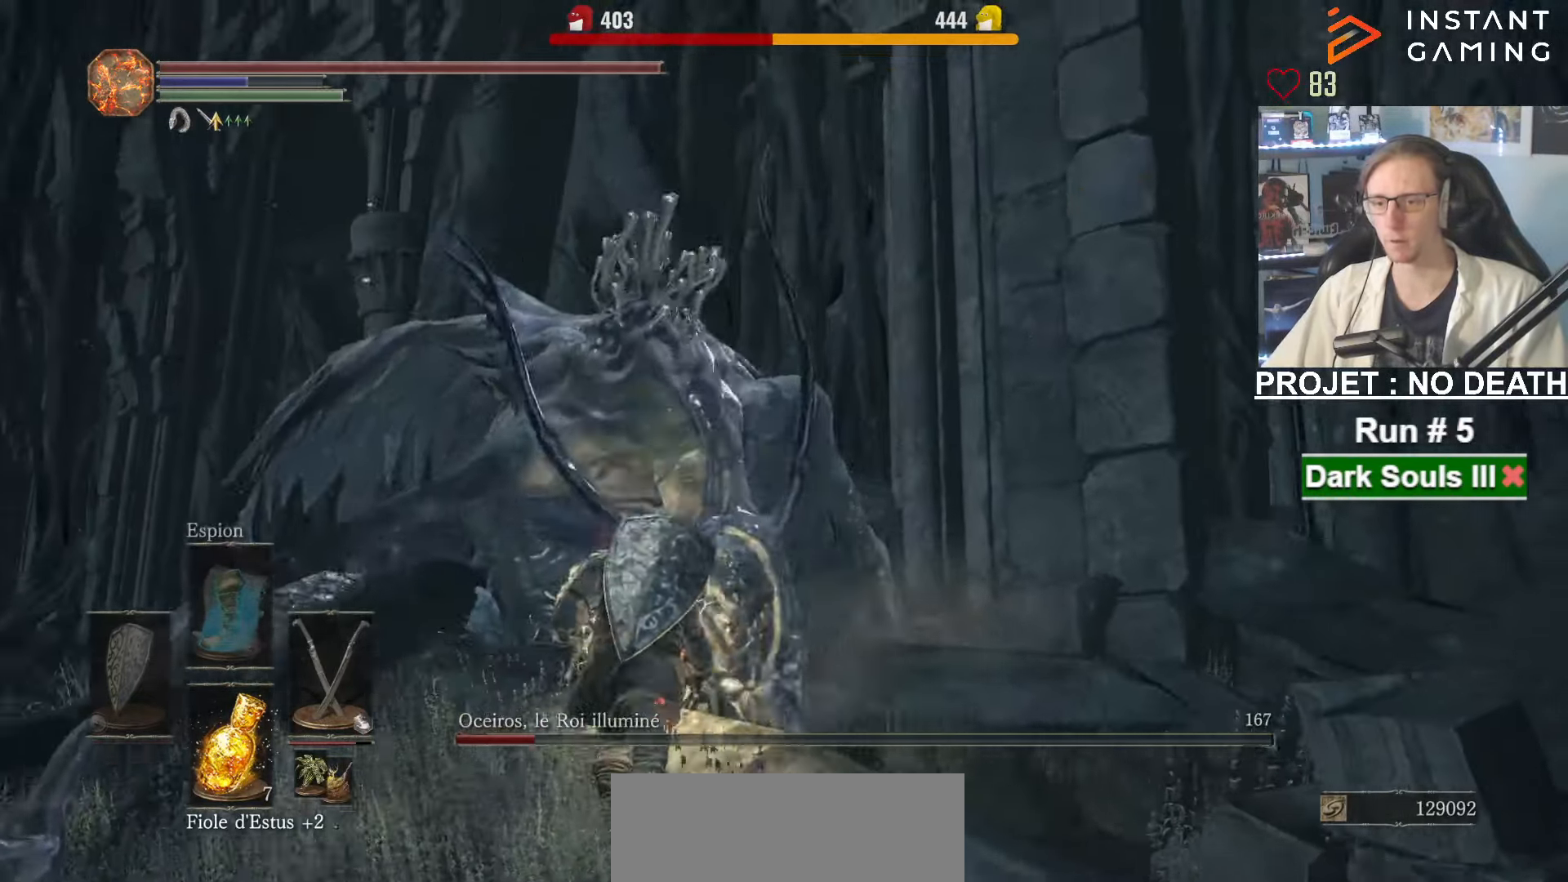
{"keys": ["z"], "mouse": [], "events": [[16, "mouse_left", "down"], [166, "mouse_left", "up"]]}
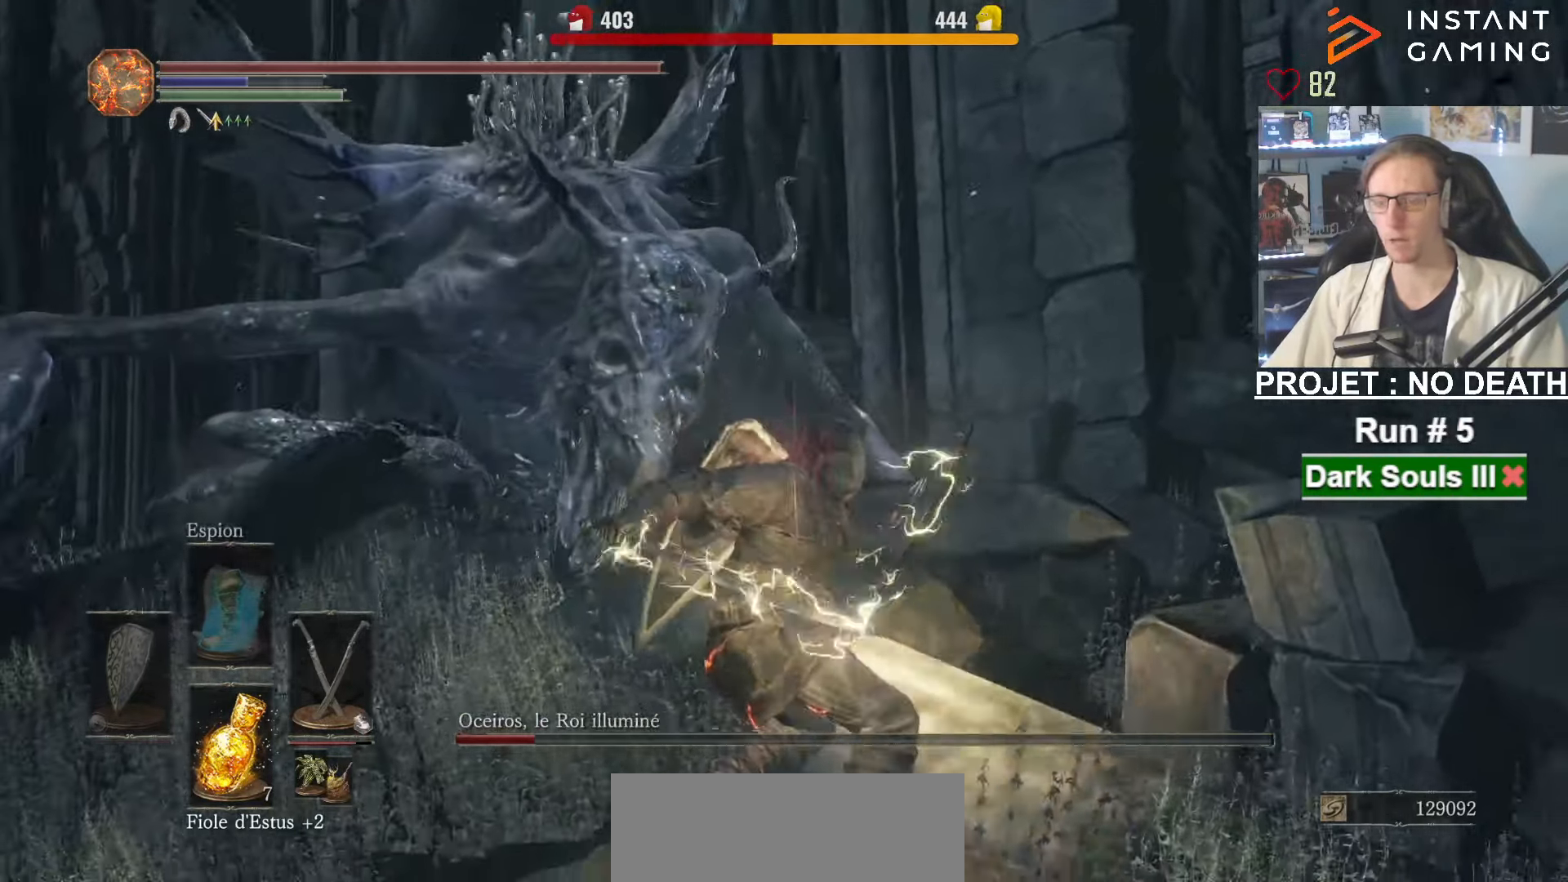
{"keys": ["z"], "mouse": [], "events": []}
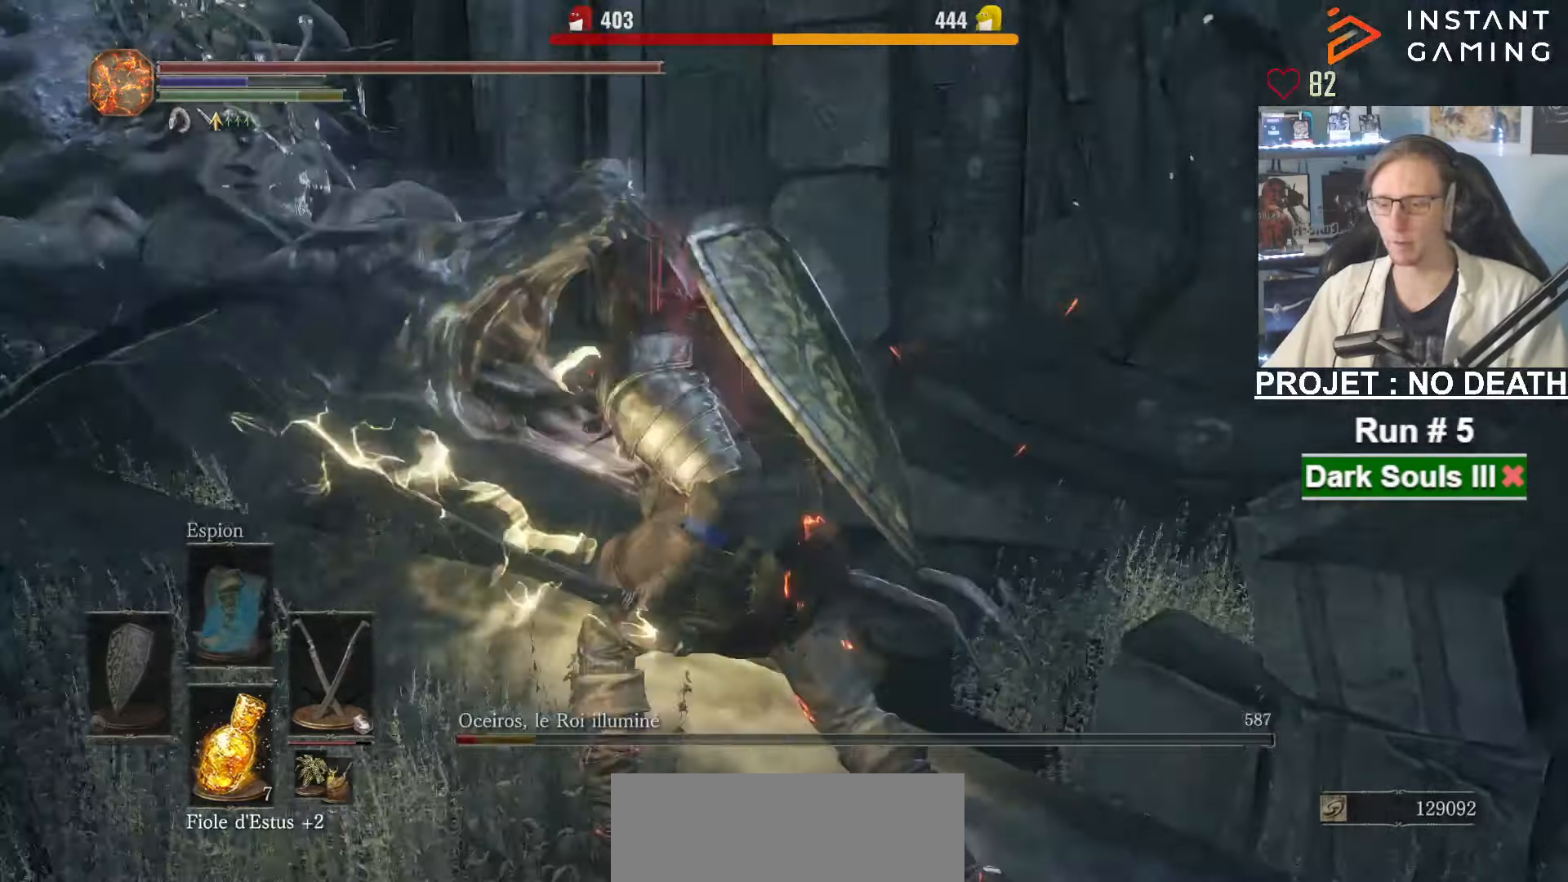
{"keys": ["space", "z"], "mouse": [], "events": [[100, "space", "down"]]}
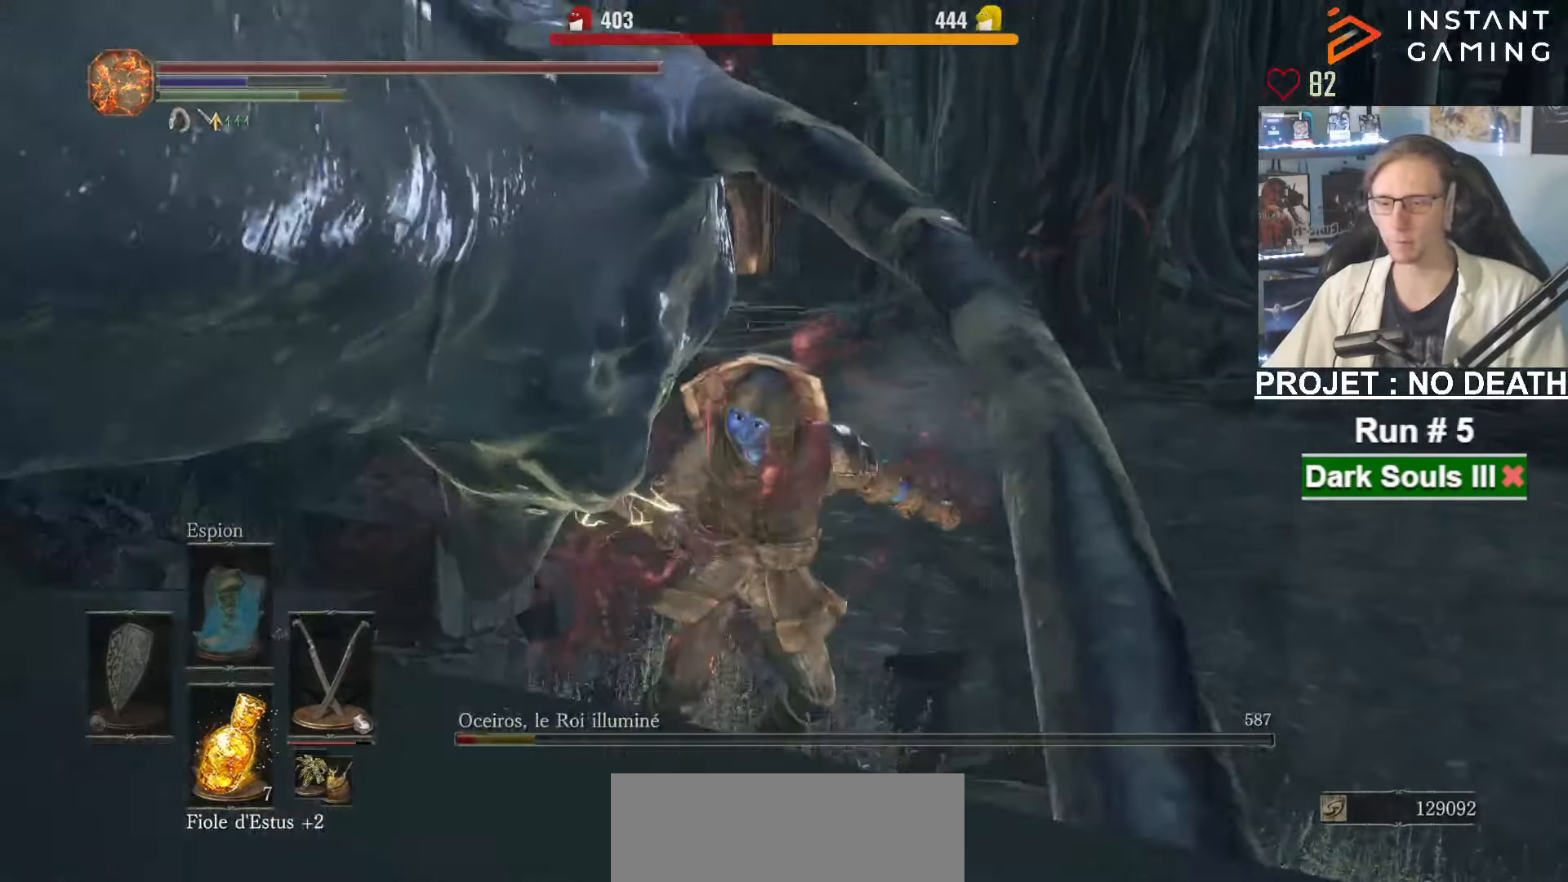
{"keys": ["space", "z"], "mouse": [], "events": []}
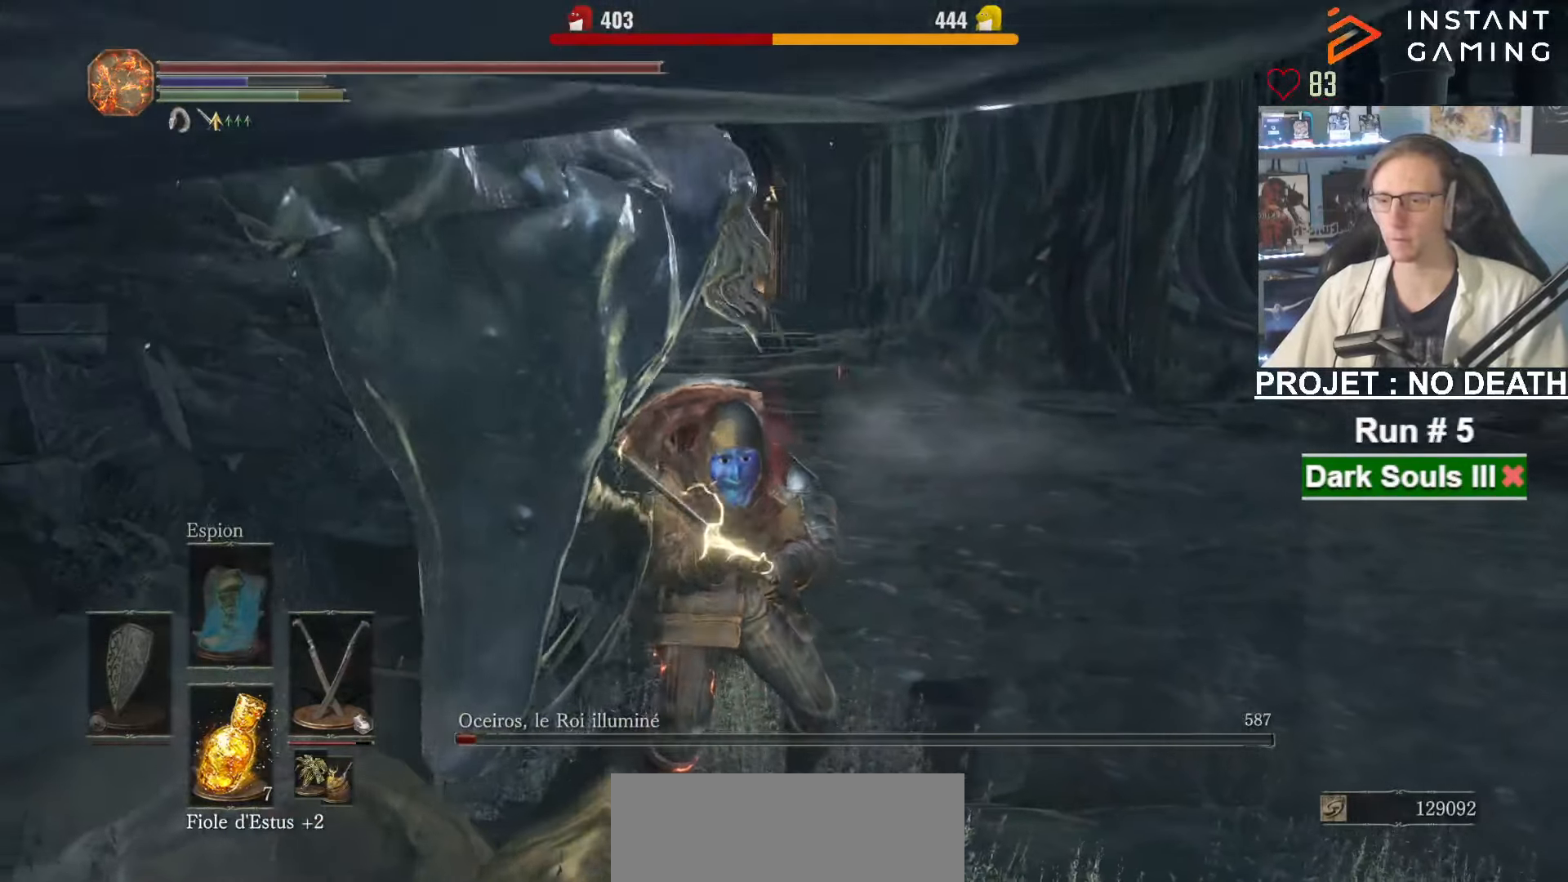
{"keys": ["space", "z"], "mouse": [], "events": []}
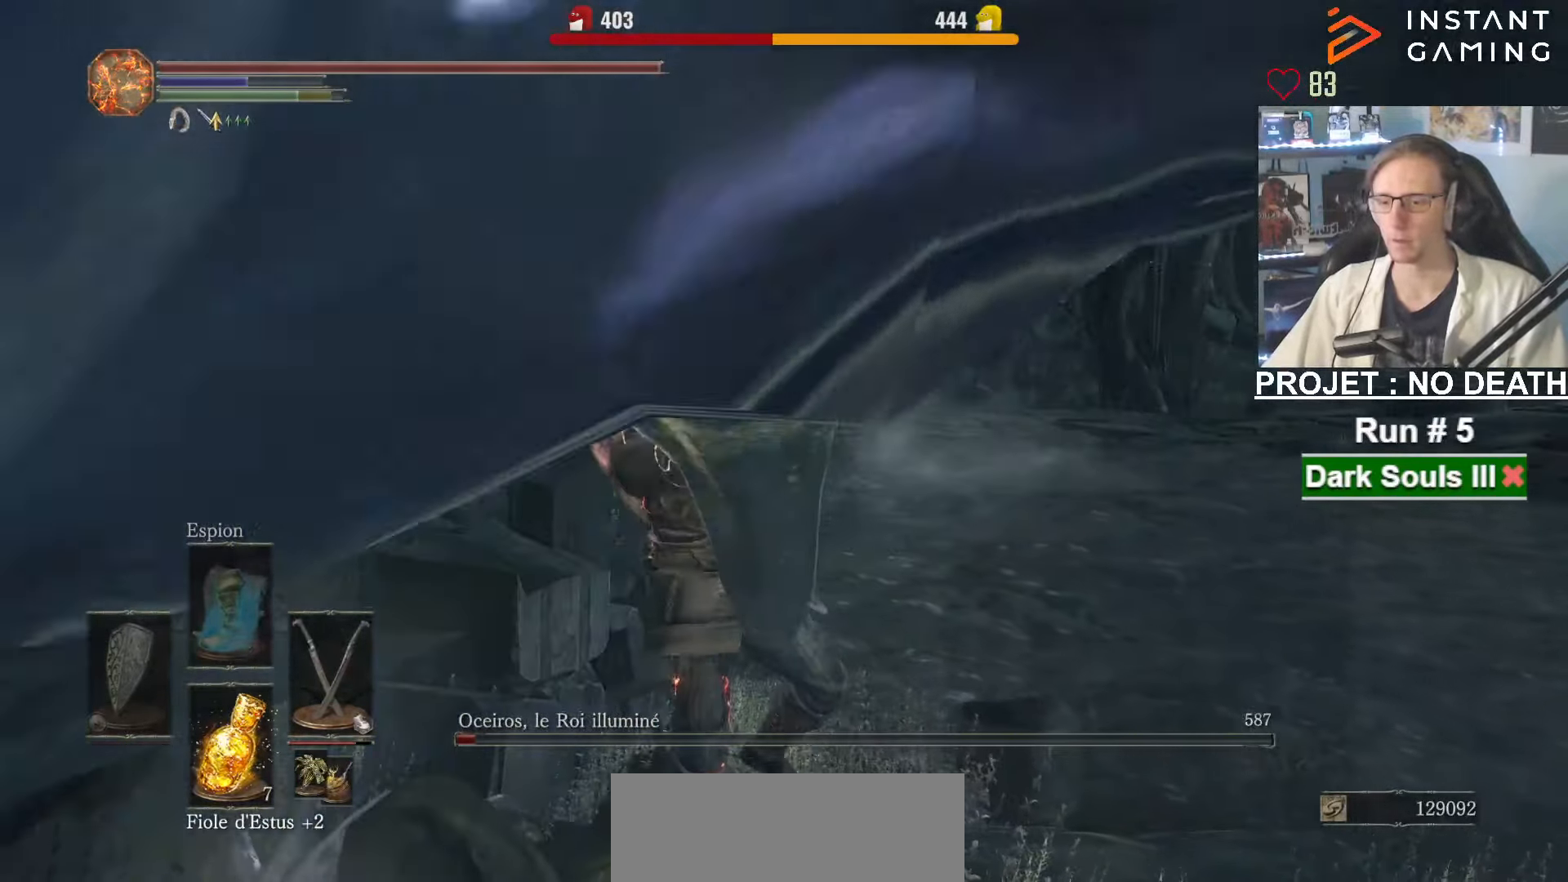
{"keys": ["space", "z"], "mouse": [], "events": []}
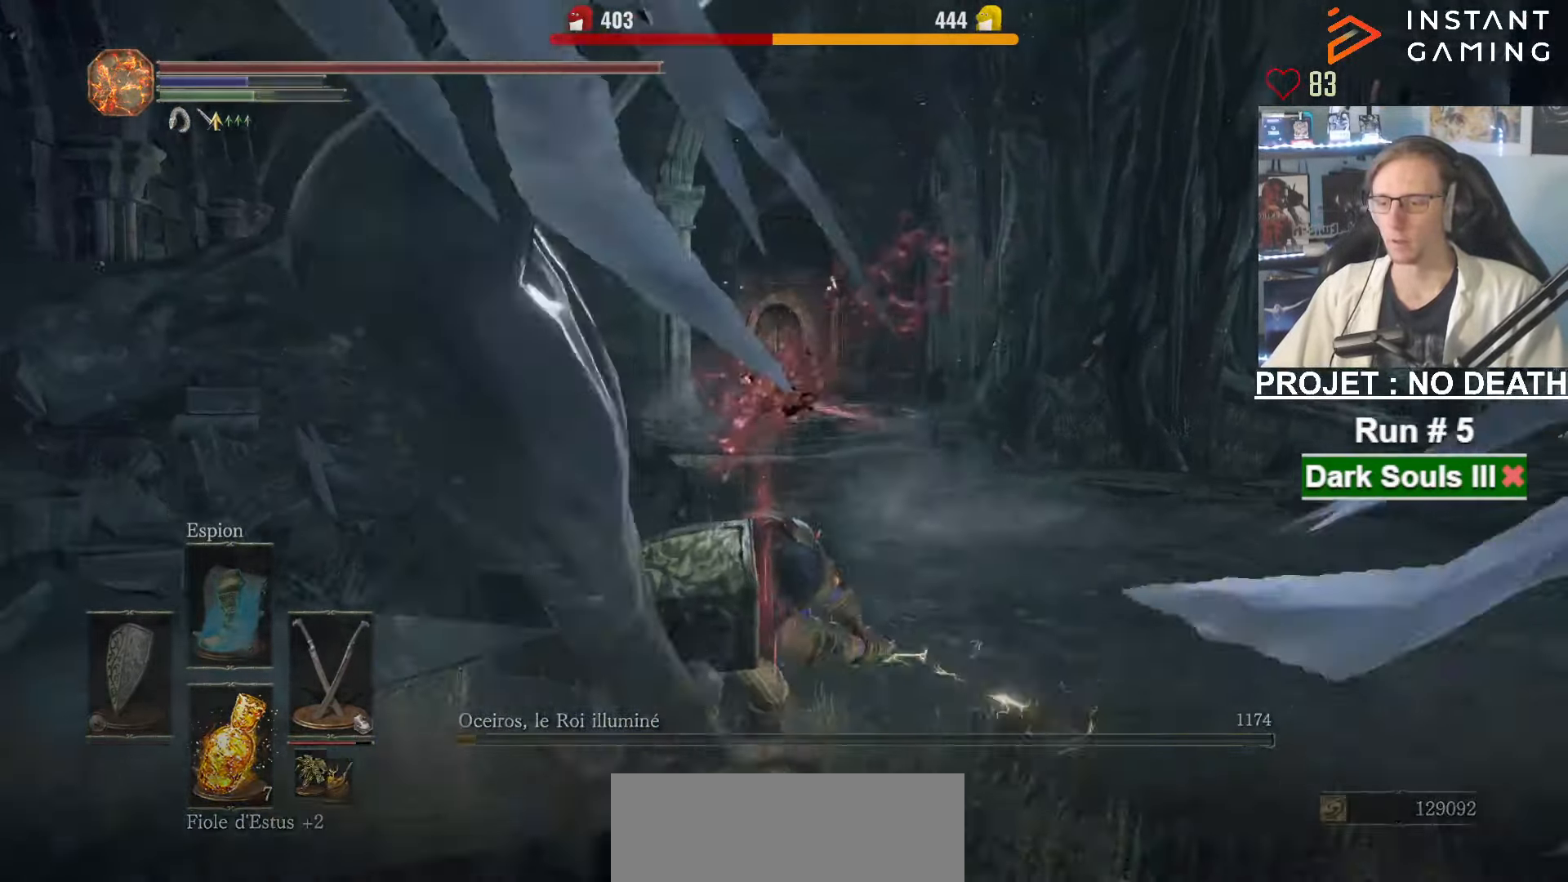
{"keys": ["space", "z"], "mouse": [], "events": []}
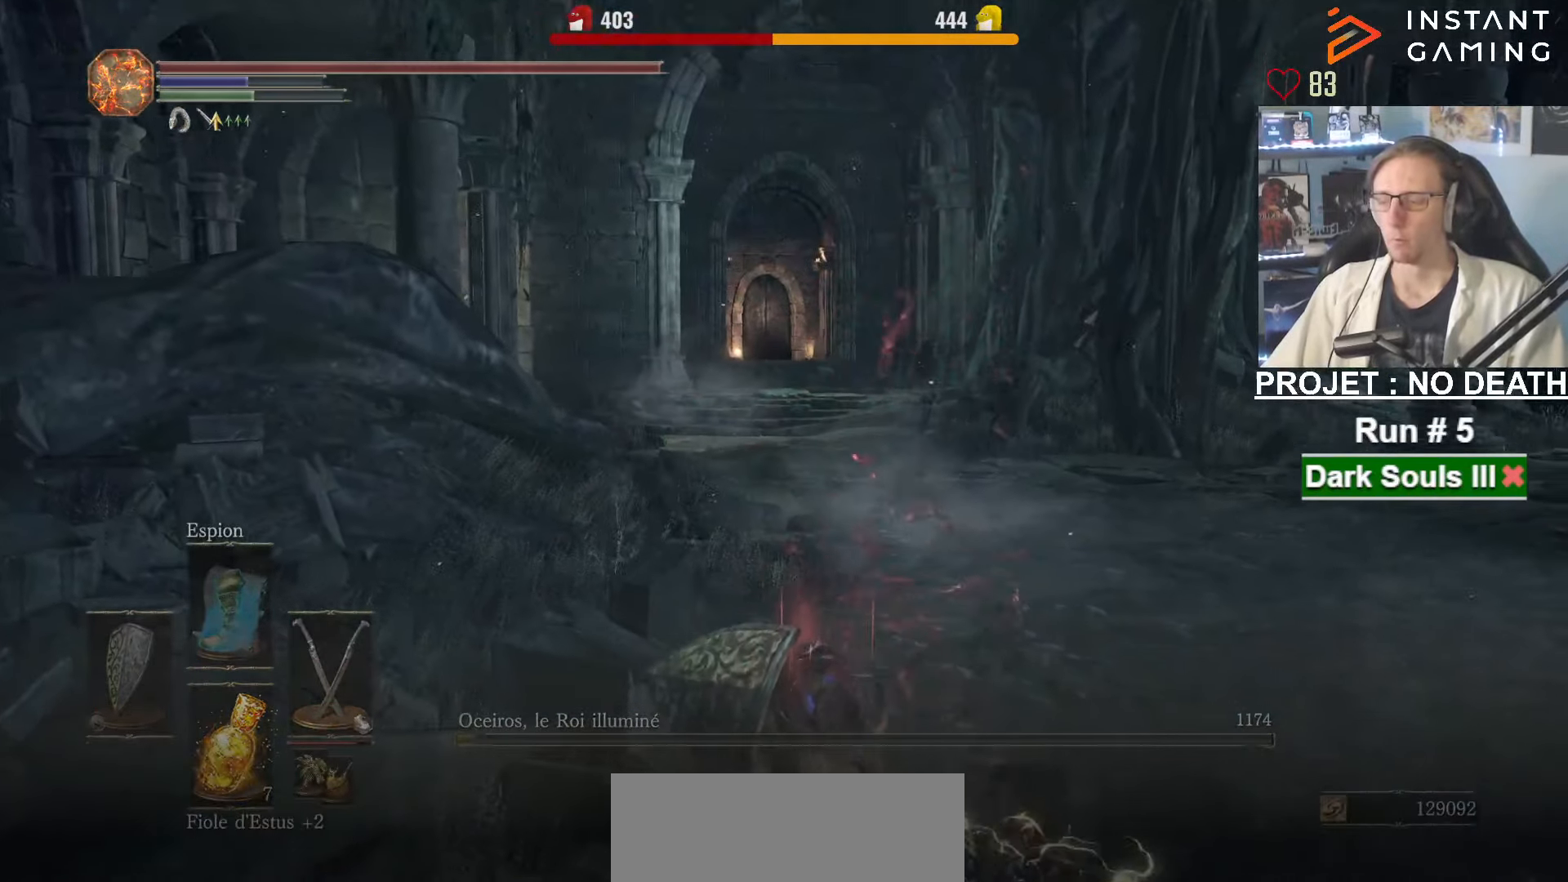
{"keys": ["space", "z"], "mouse": [], "events": []}
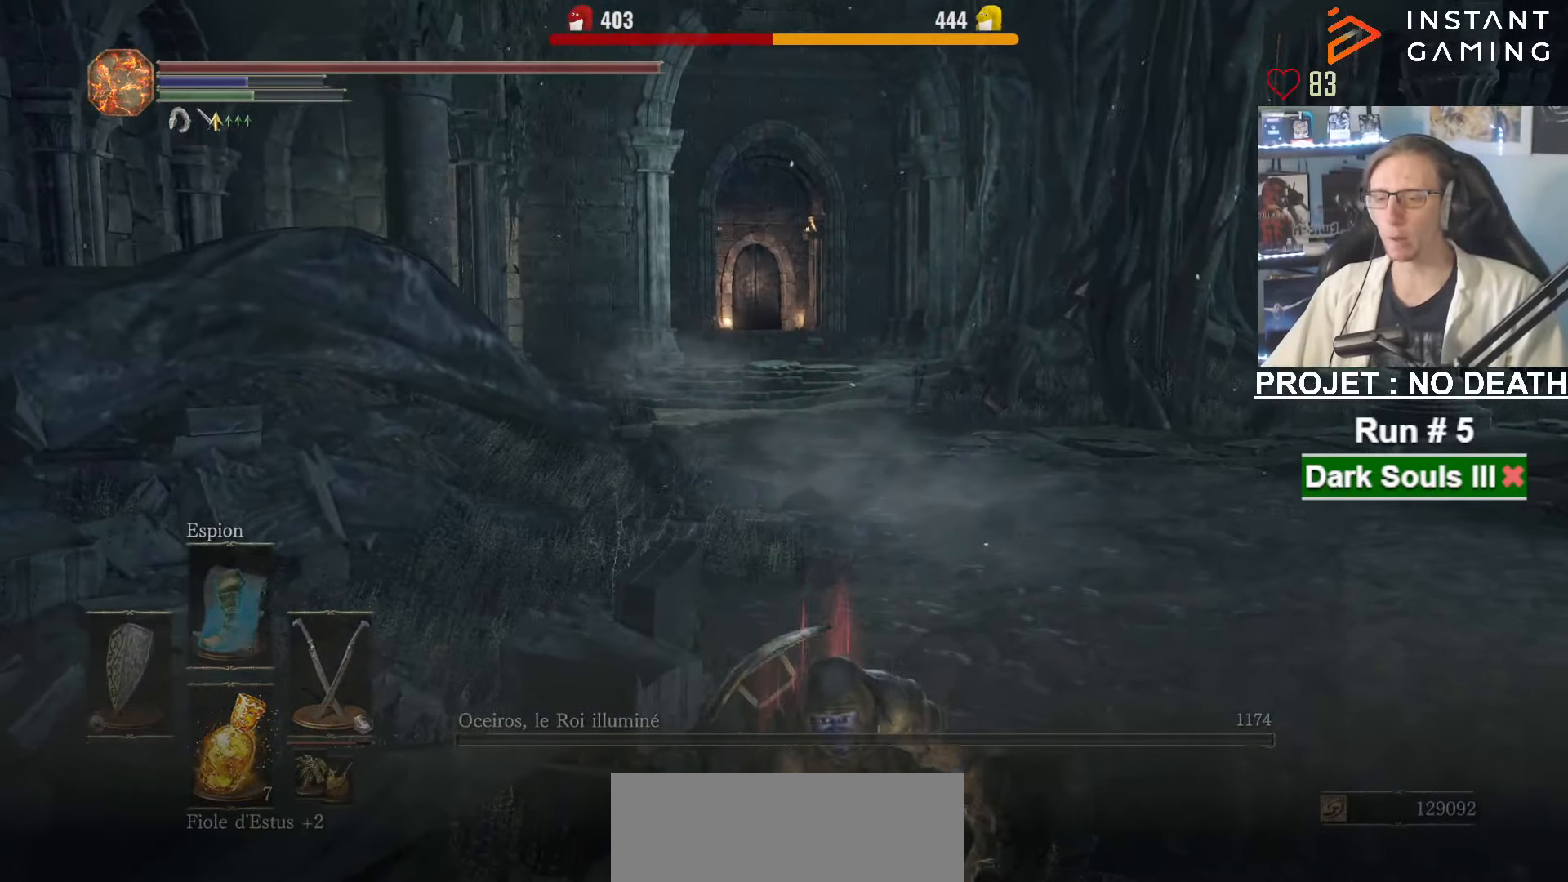
{"keys": ["space", "z"], "mouse": [], "events": []}
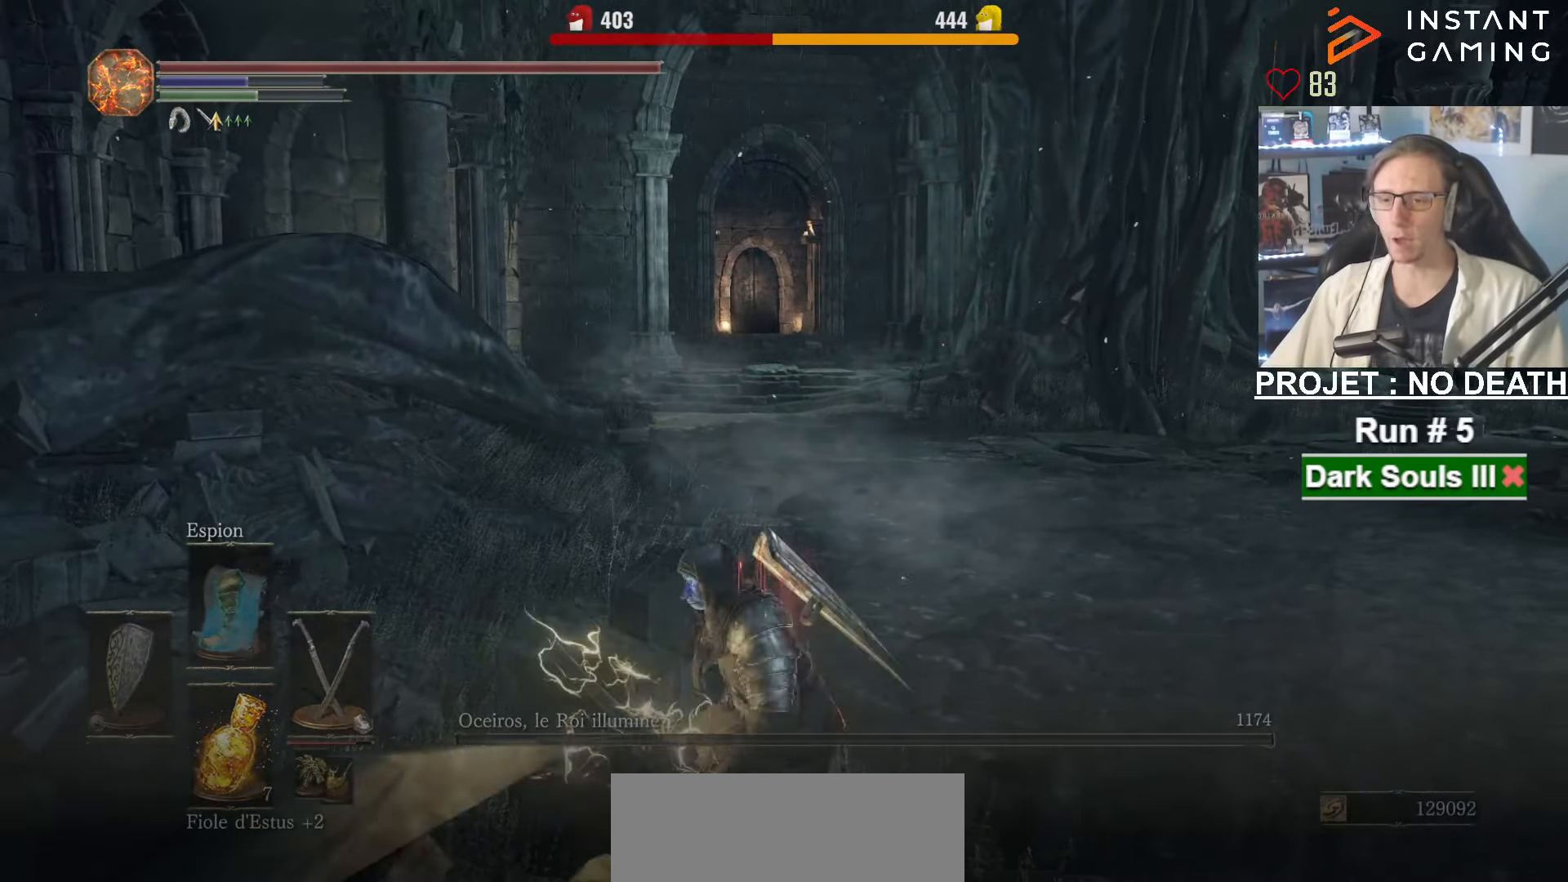
{"keys": ["z"], "mouse": [], "events": [[250, "space", "up"]]}
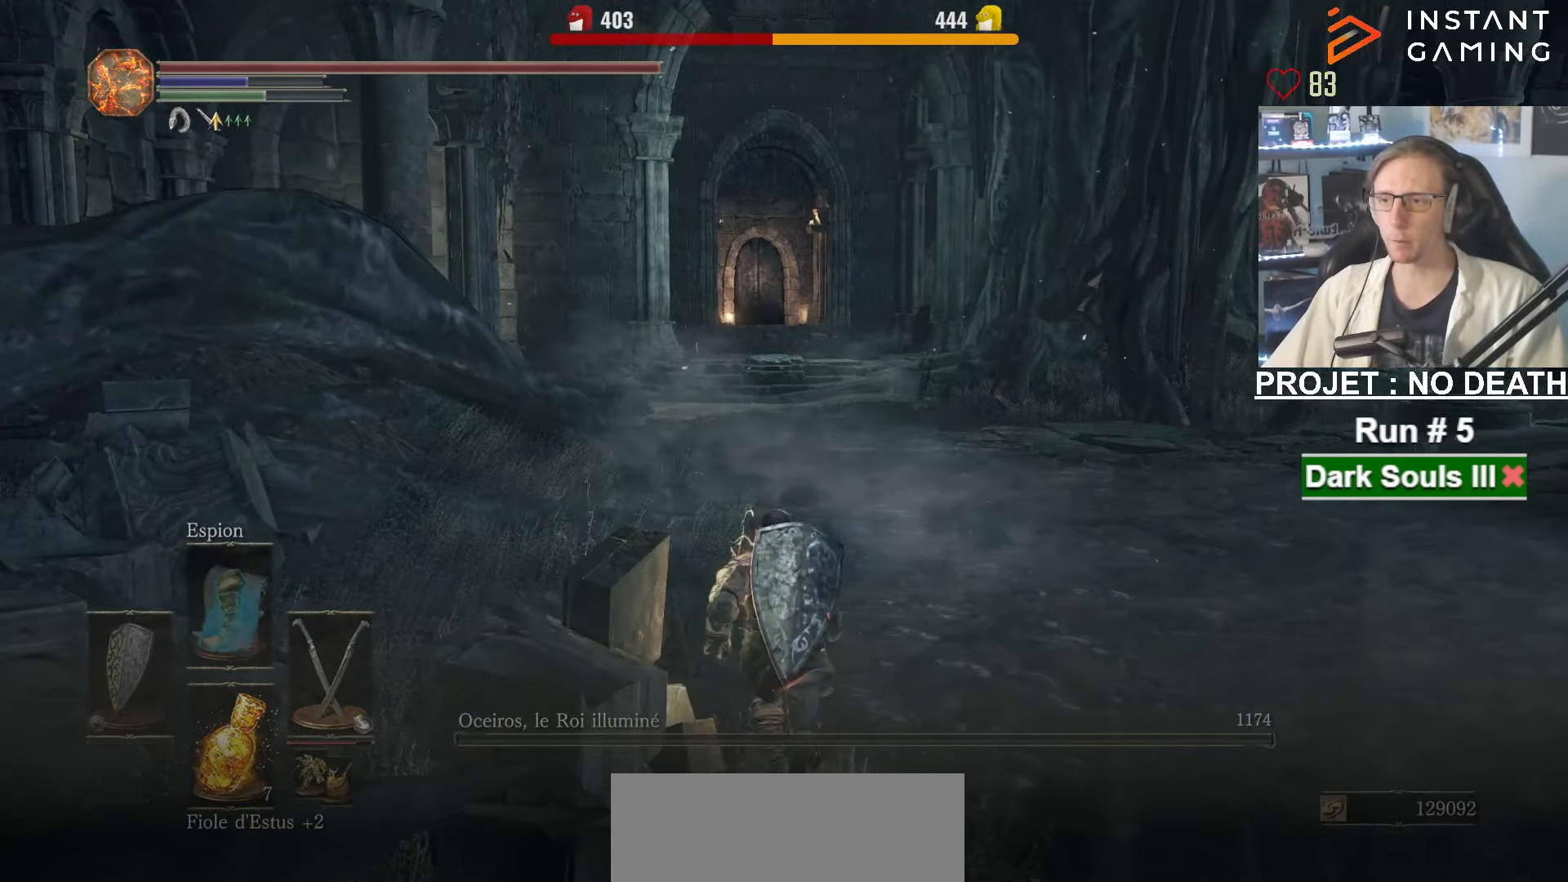
{"keys": ["e", "space", "z"], "mouse": [], "events": [[183, "space", "down"], [367, "tab", "down"], [417, "e", "down"], [467, "tab", "up"]]}
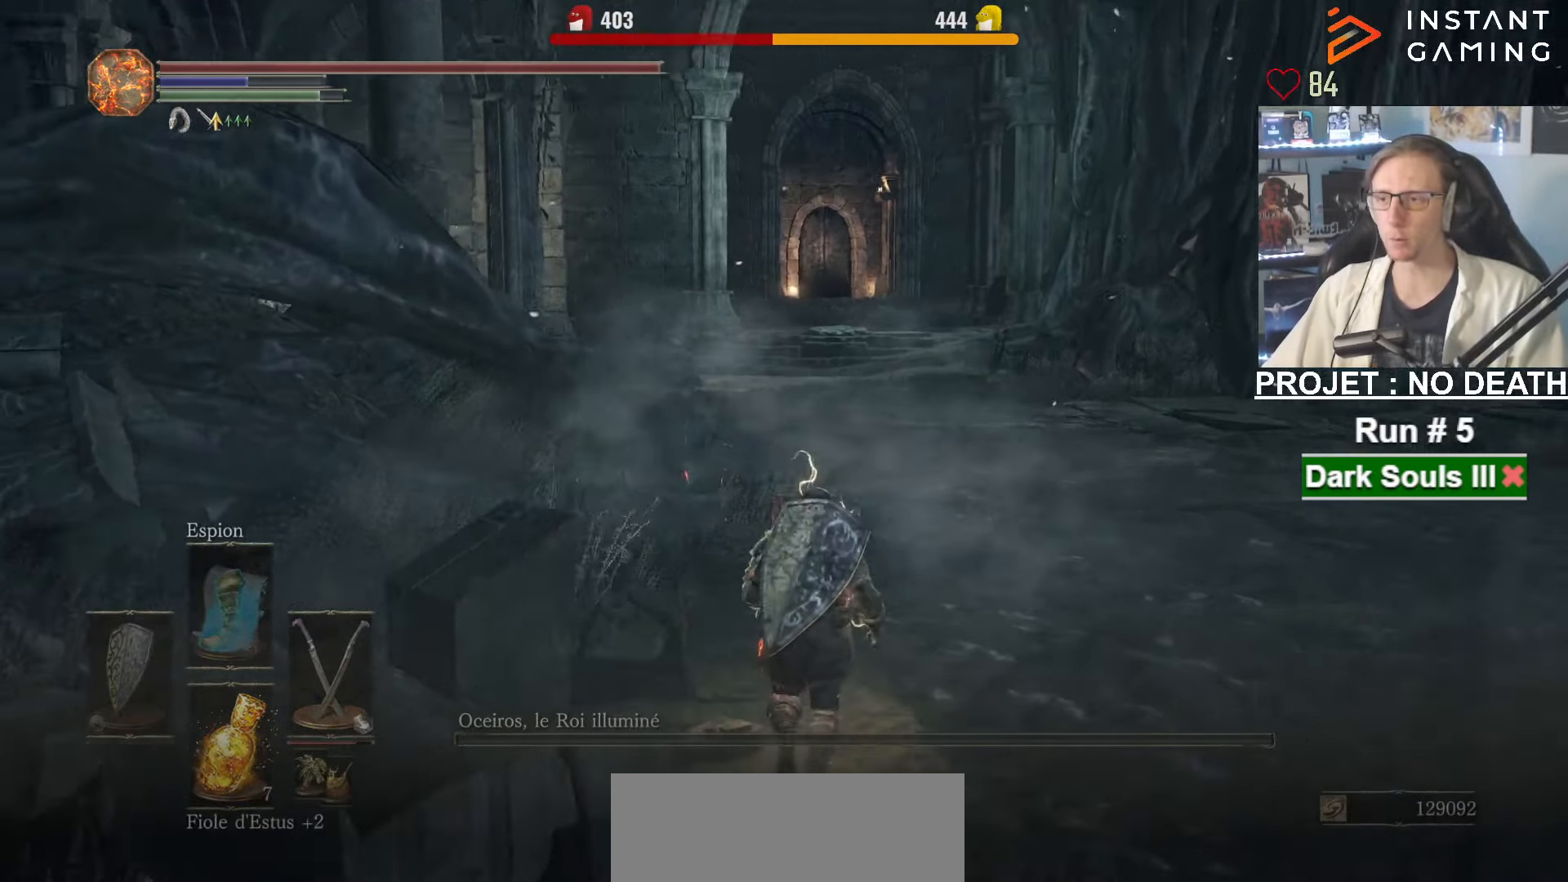
{"keys": ["space", "z"], "mouse": [], "events": [[50, "e", "up"]]}
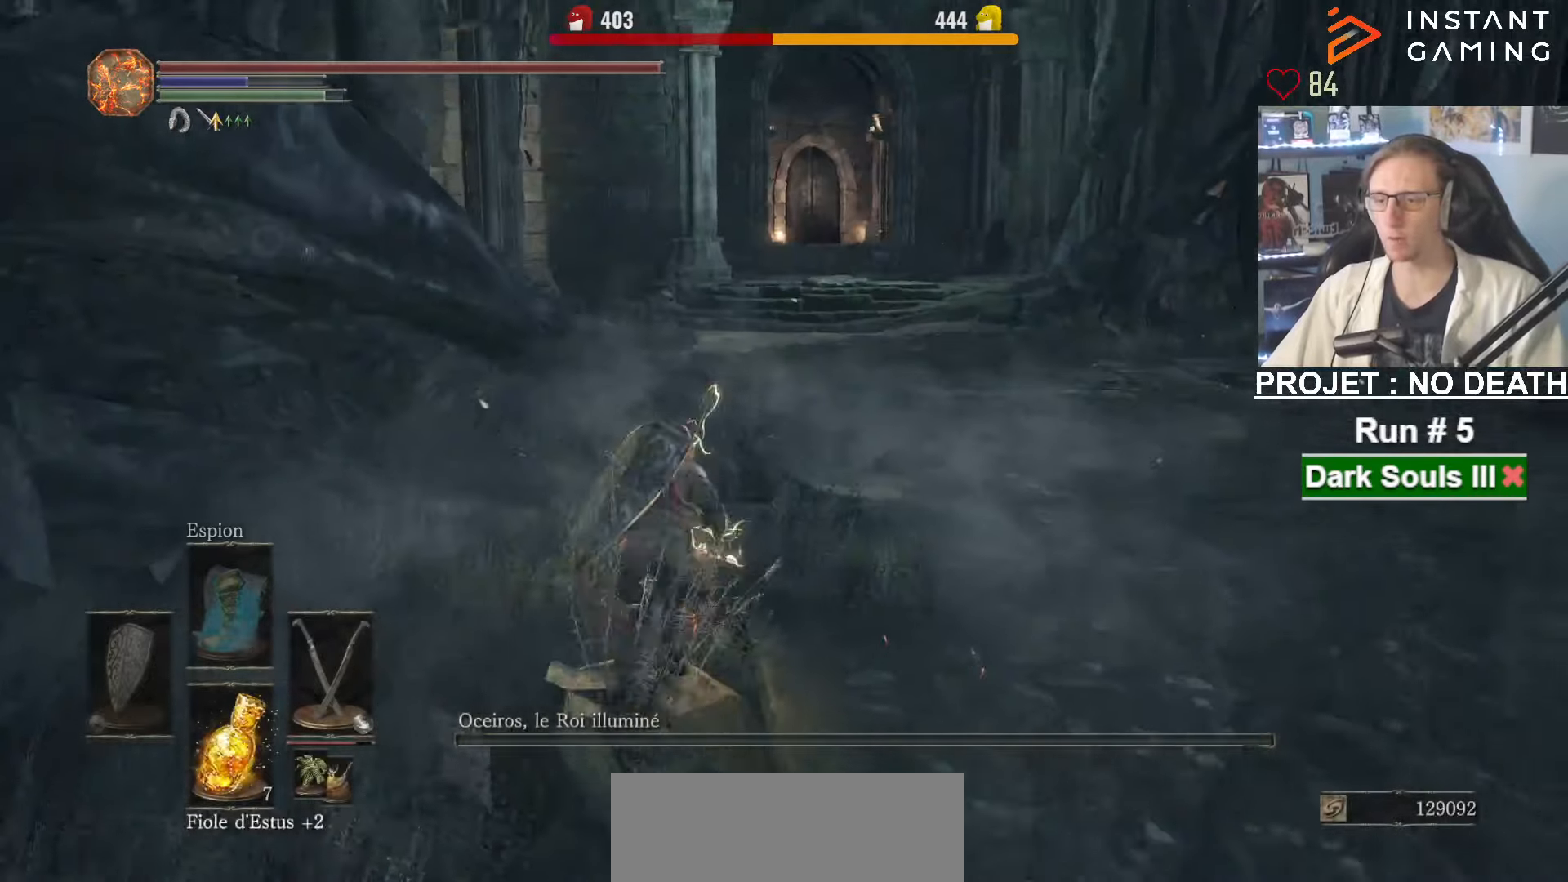
{"keys": ["space", "z"], "mouse": [], "events": [[117, "mouse_wheel", "down"], [167, "d", "down"], [200, "d", "up"], [450, "mouse_wheel", "up"]]}
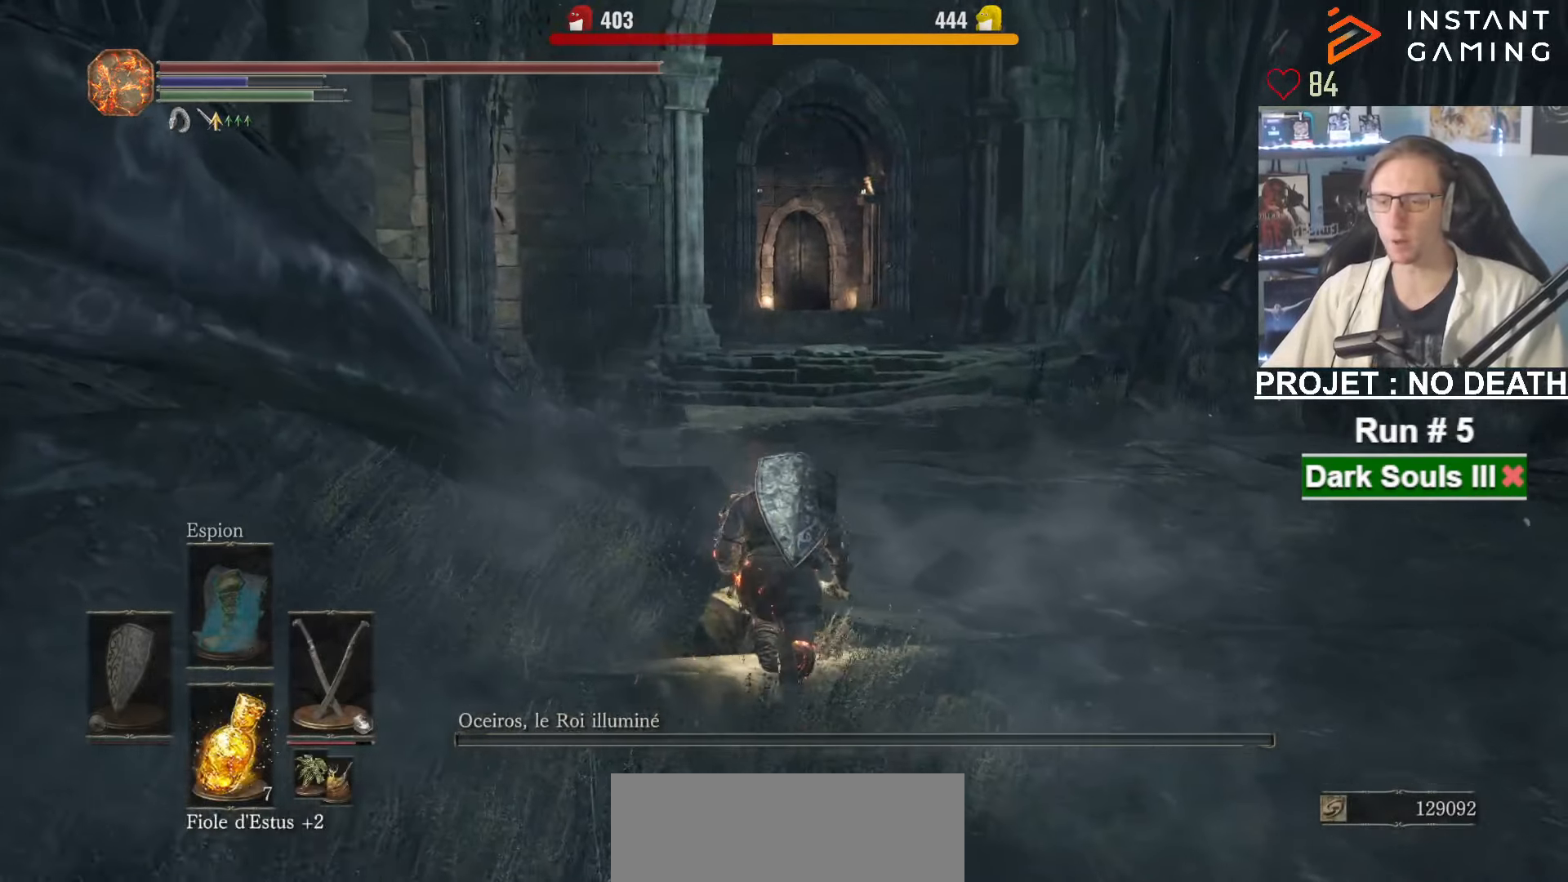
{"keys": ["space", "z"], "mouse": [], "events": []}
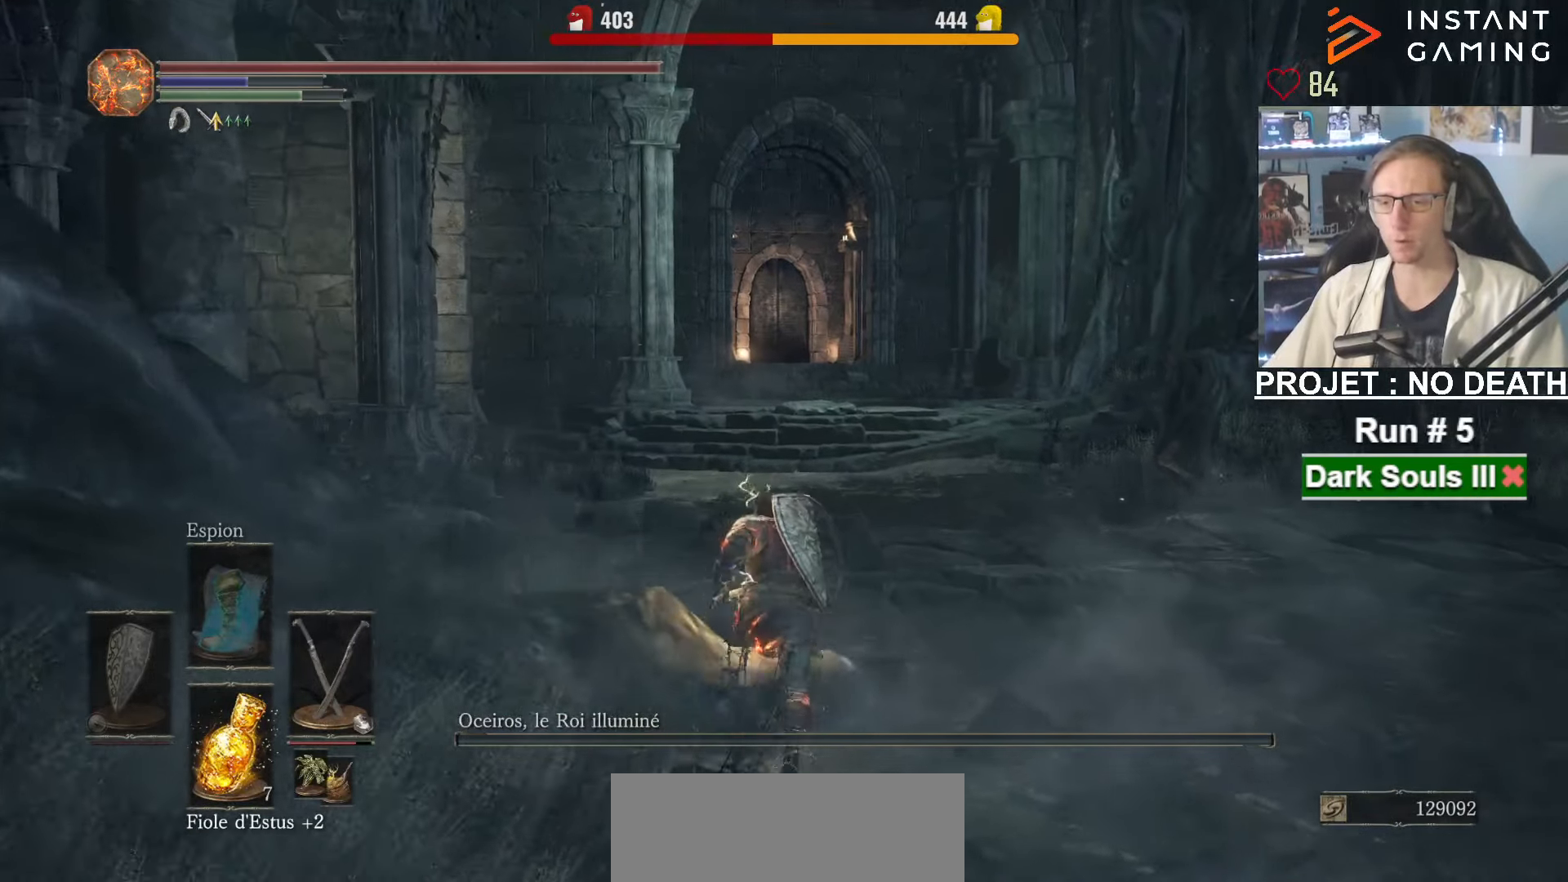
{"keys": ["space", "z"], "mouse": [], "events": [[100, "tab", "down"], [284, "e", "down"], [284, "tab", "up"], [384, "e", "up"]]}
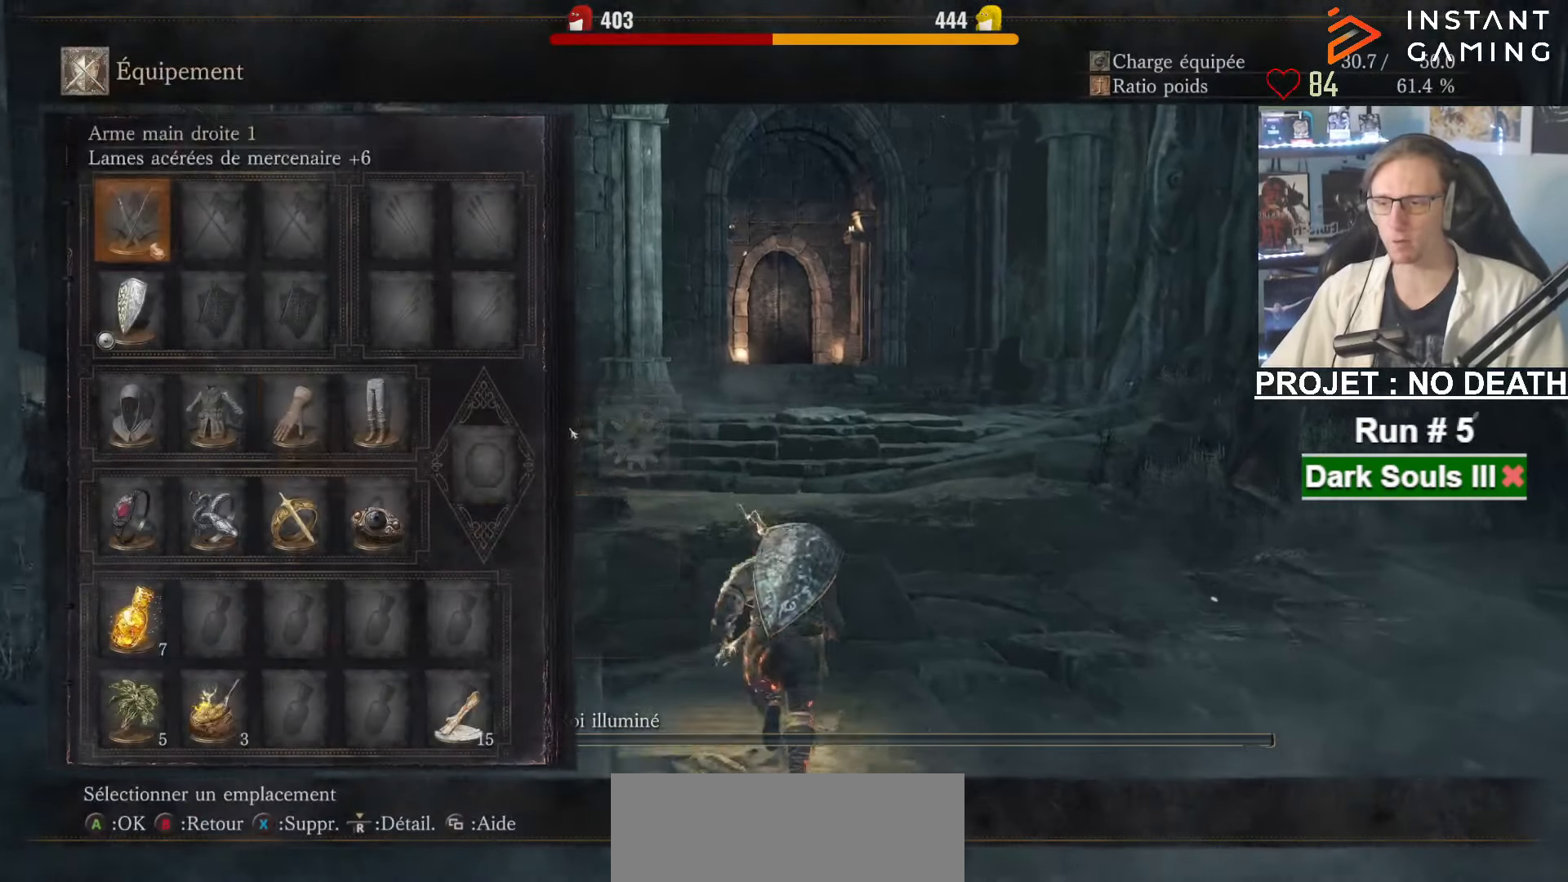
{"keys": ["r", "space", "z"], "mouse": [], "events": [[450, "r", "down"]]}
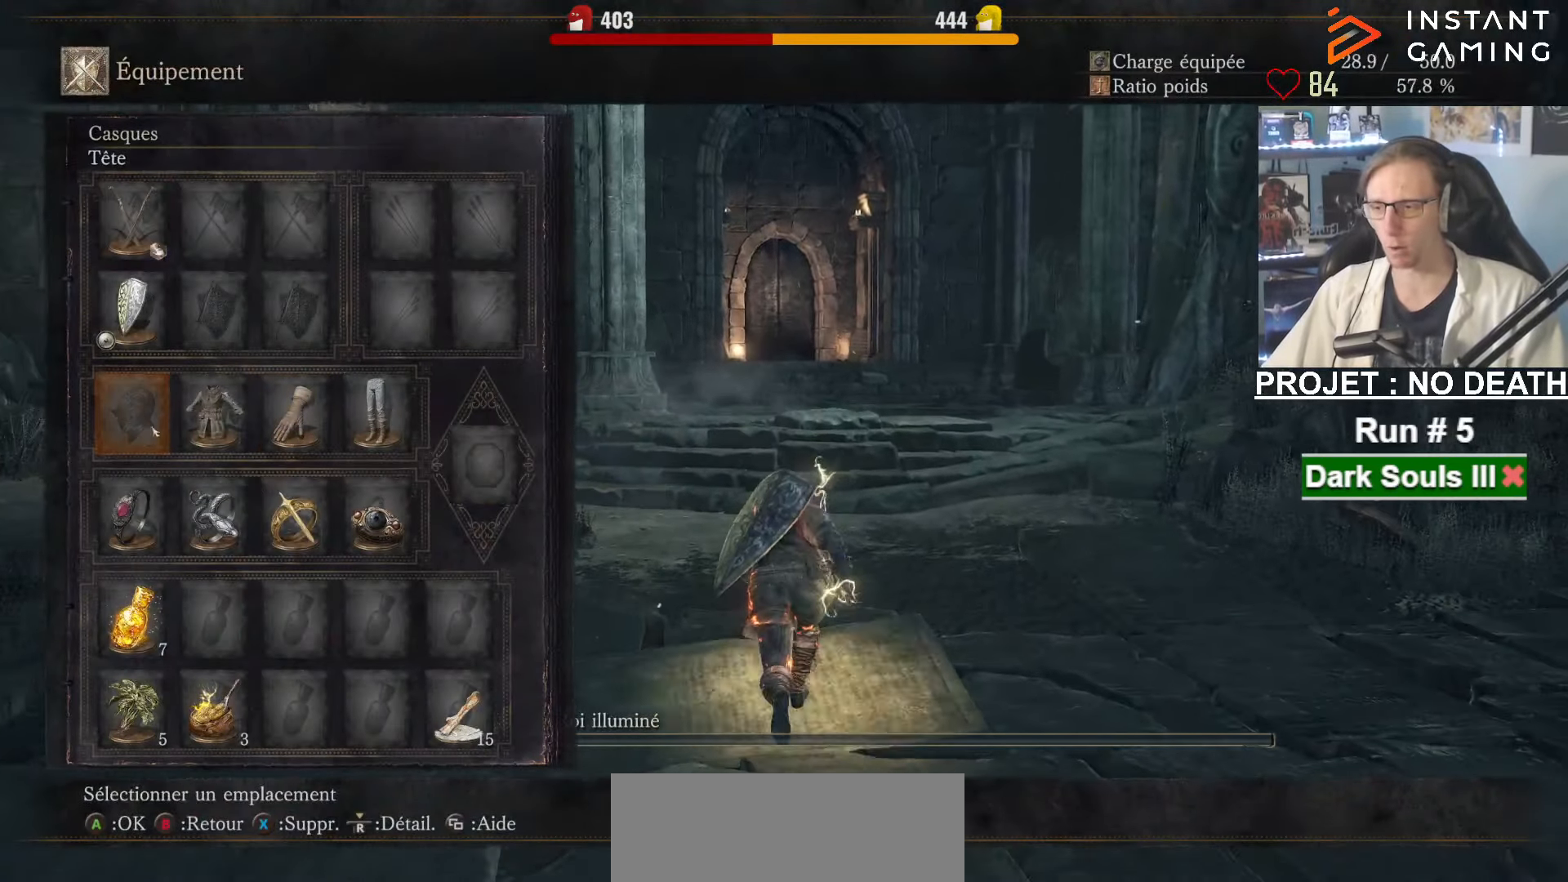
{"keys": ["space", "z"], "mouse": [], "events": [[34, "r", "up"], [134, "r", "down"], [184, "r", "up"], [267, "r", "down"], [317, "r", "up"], [367, "r", "down"], [450, "r", "up"]]}
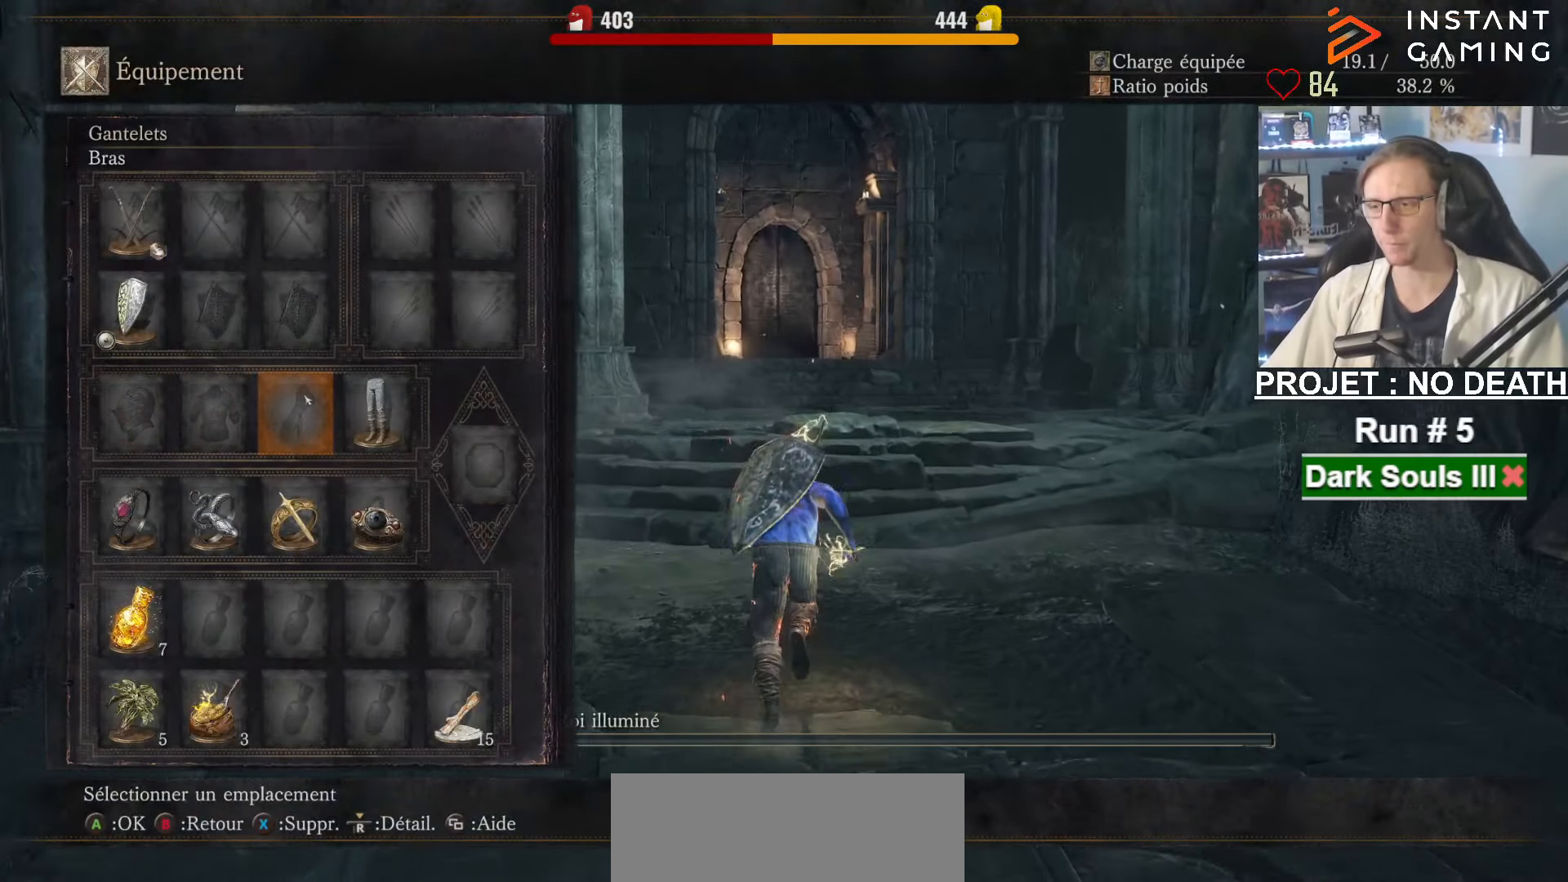
{"keys": ["space", "z"], "mouse": [], "events": [[334, "r", "down"], [434, "r", "up"]]}
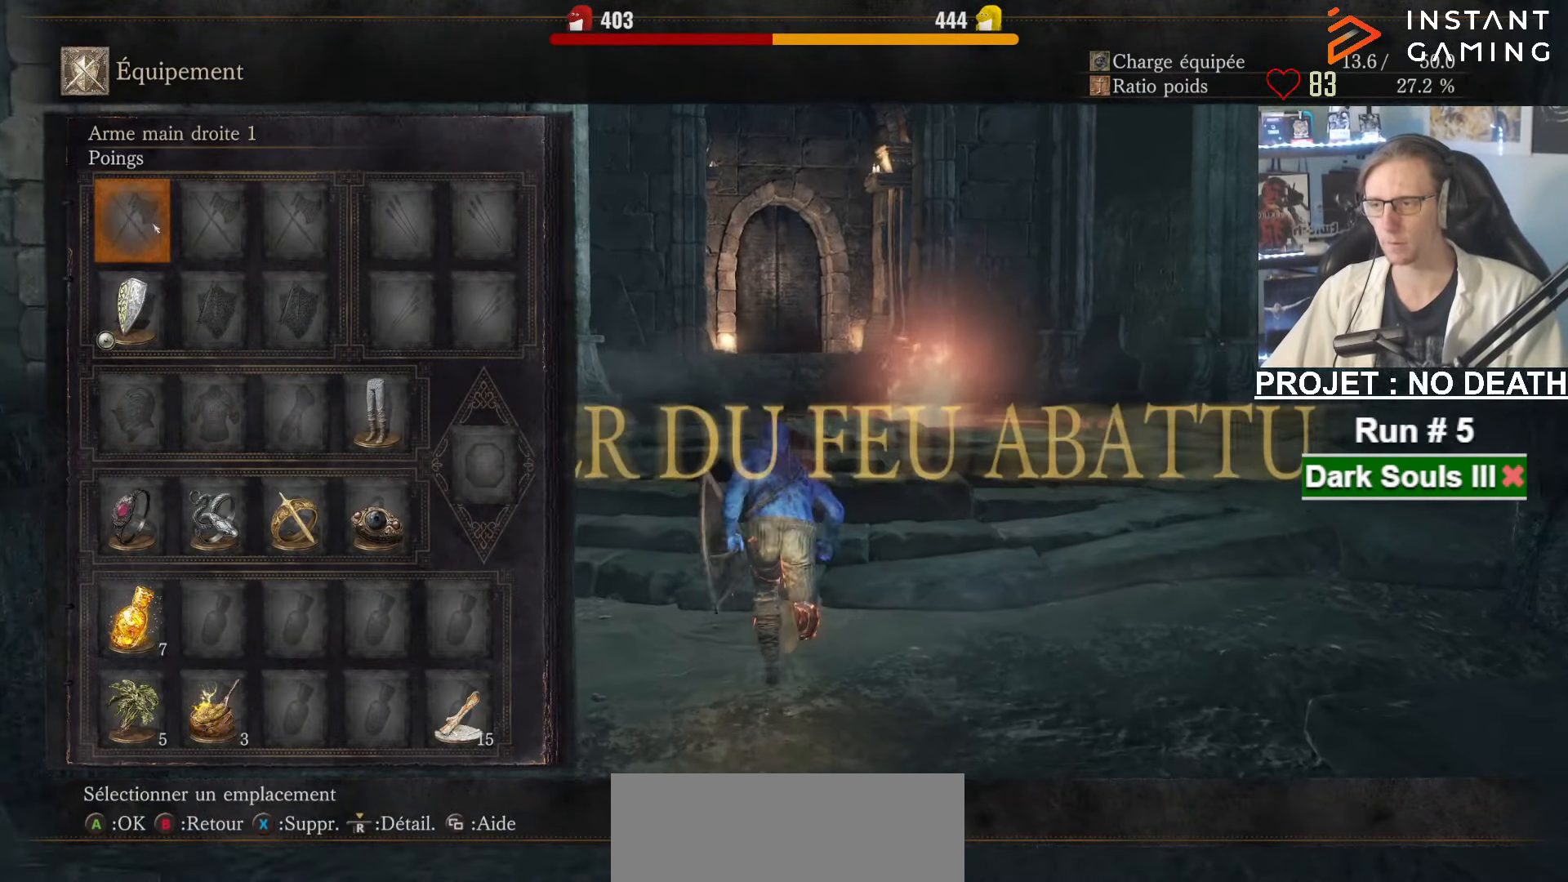
{"keys": ["space", "z"], "mouse": [], "events": [[384, "mouse_left", "down"], [434, "mouse_left", "up"]]}
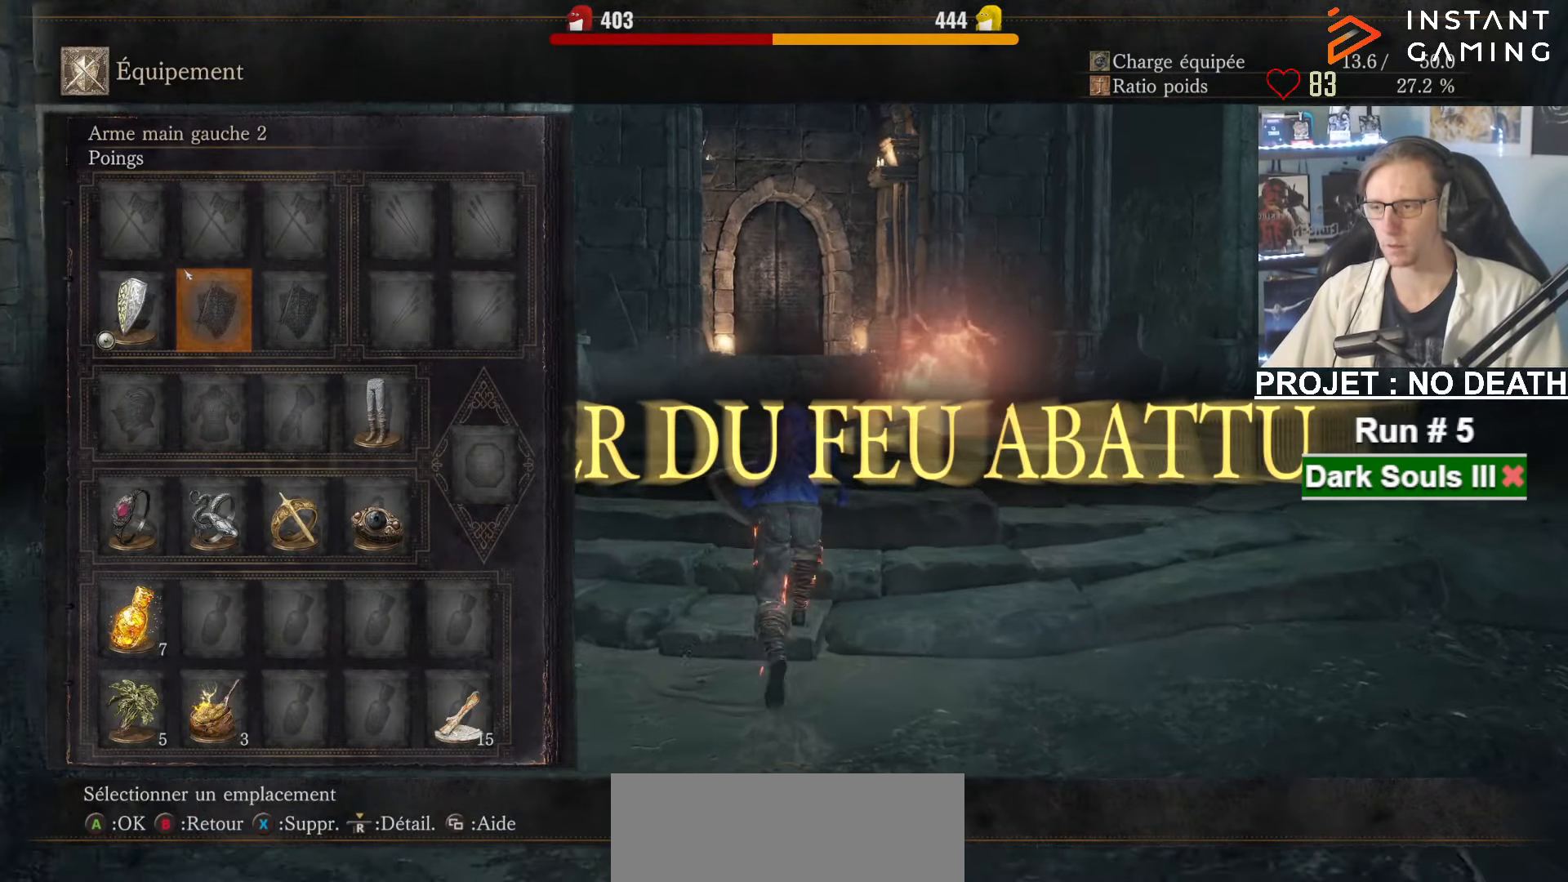
{"keys": ["space", "z"], "mouse": [], "events": [[350, "mouse_left", "down"], [434, "mouse_left", "up"]]}
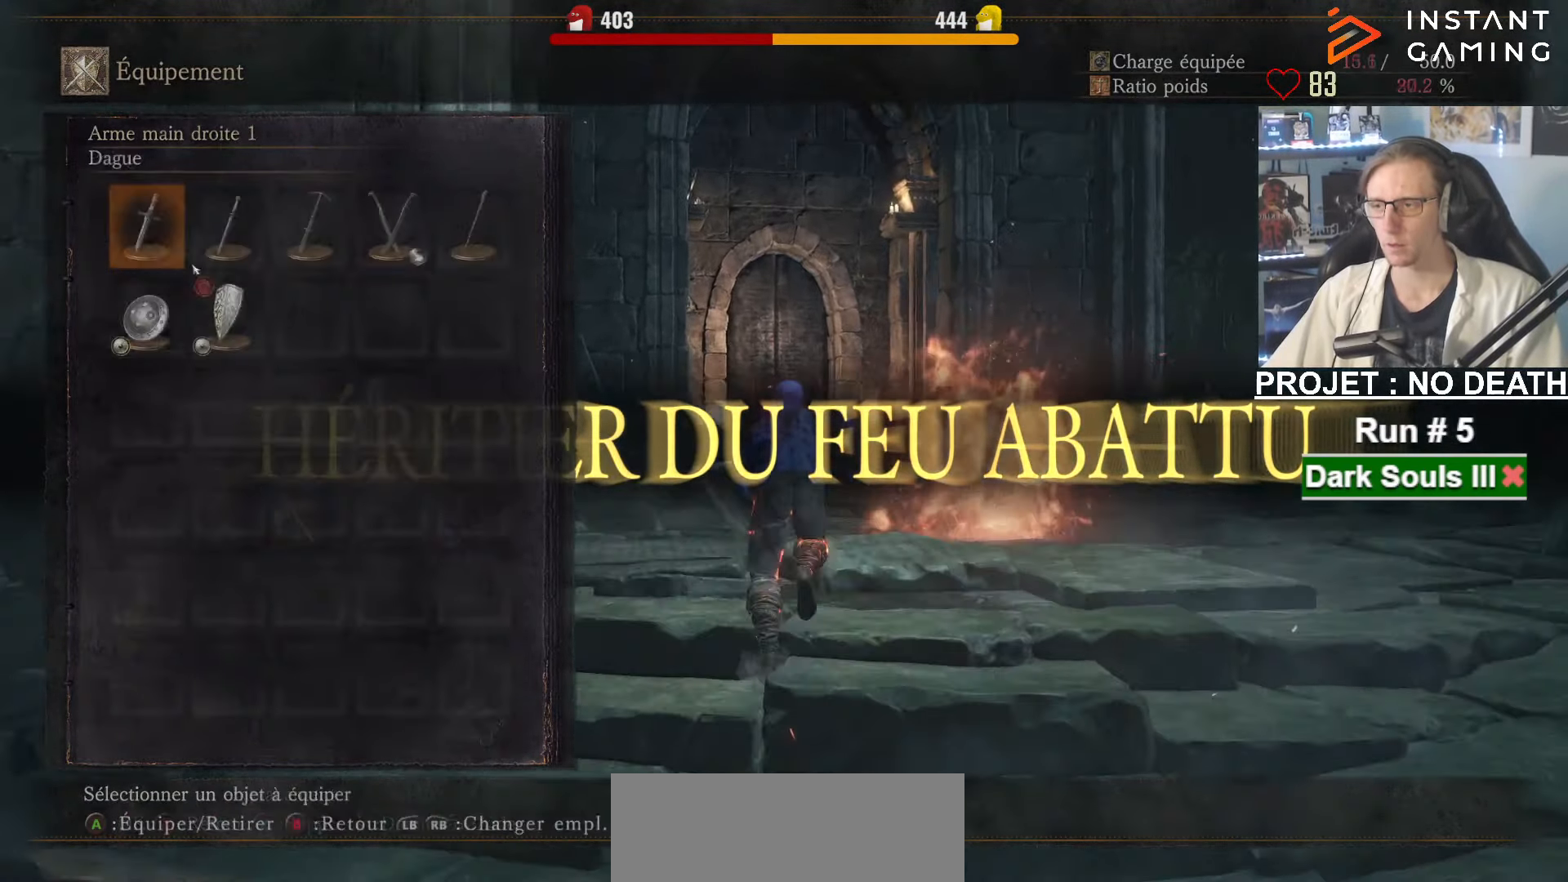
{"keys": ["space", "z"], "mouse": ["left"], "events": [[450, "mouse_left", "down"]]}
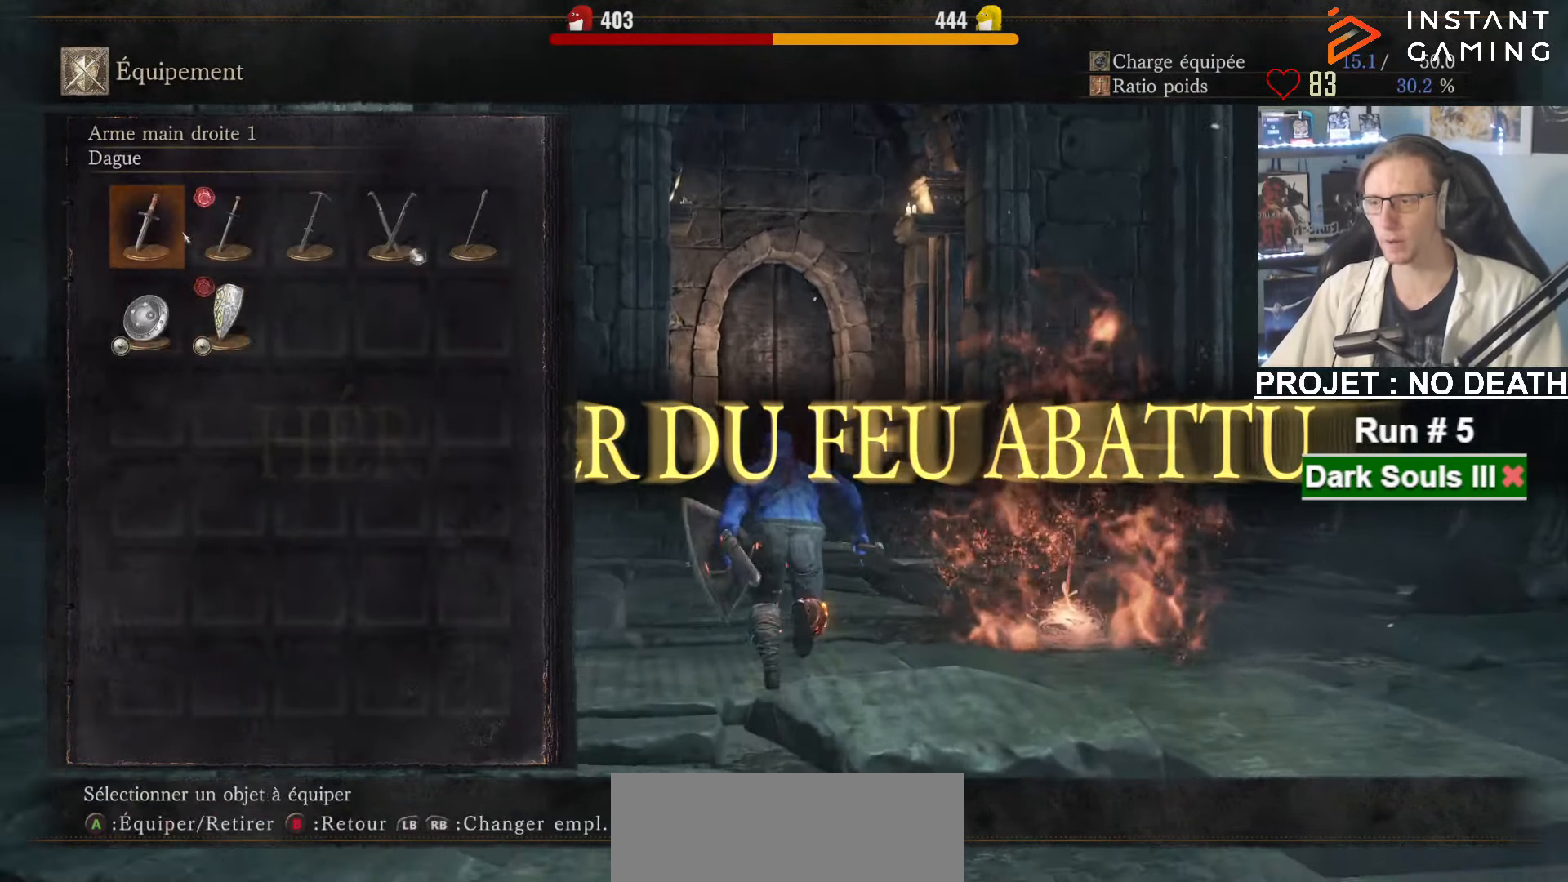
{"keys": ["space", "tab", "z"], "mouse": [], "events": [[50, "mouse_left", "up"], [466, "tab", "down"]]}
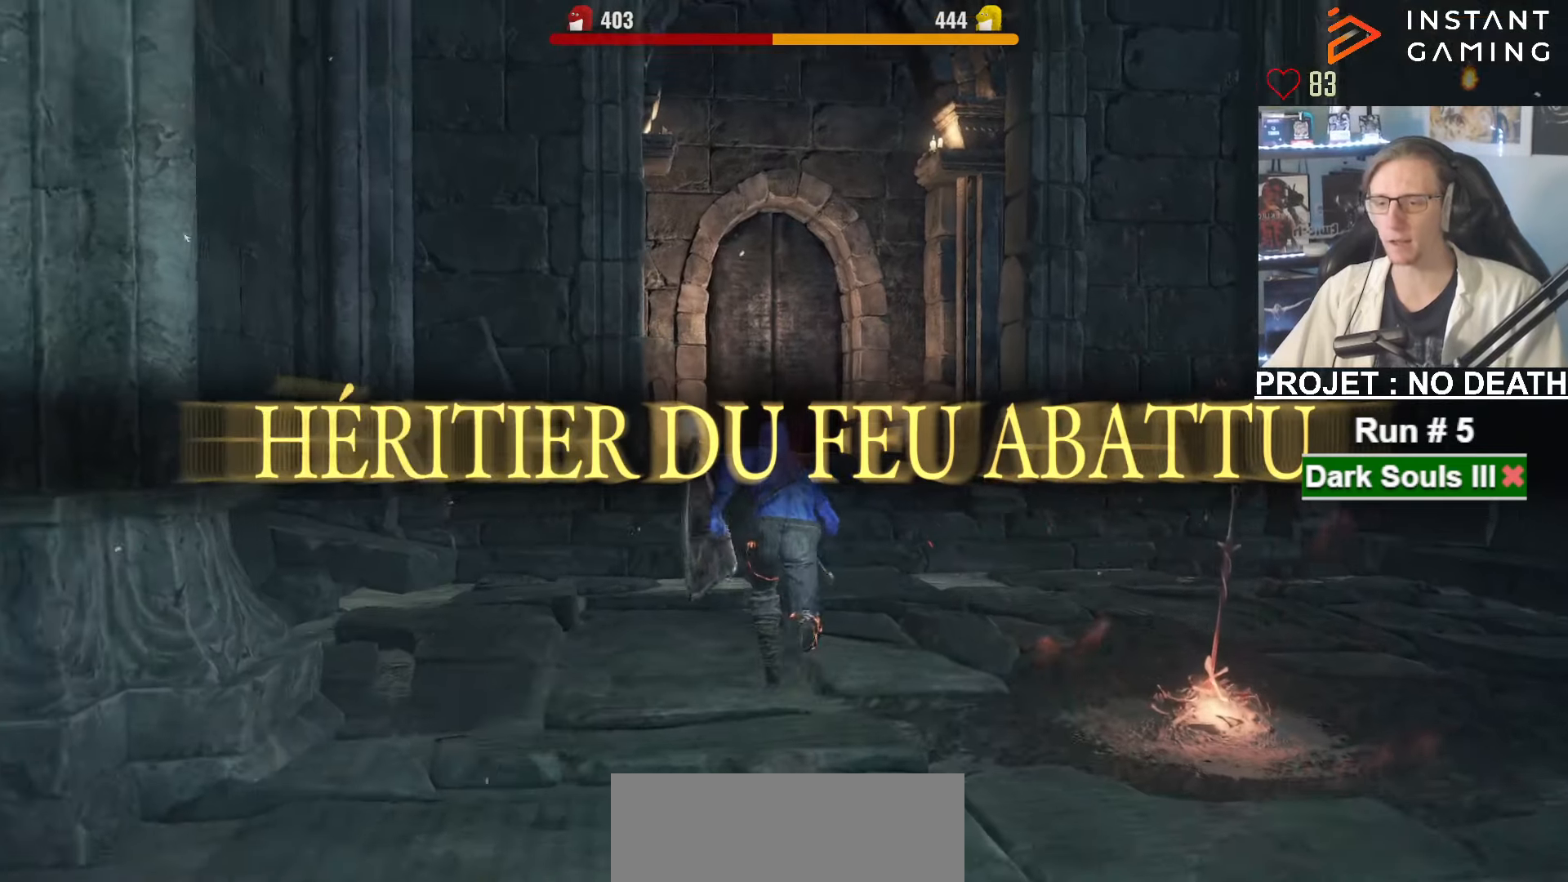
{"keys": ["e", "space", "z"], "mouse": [], "events": [[66, "tab", "up"], [300, "tab", "down"], [400, "e", "down"], [400, "tab", "up"]]}
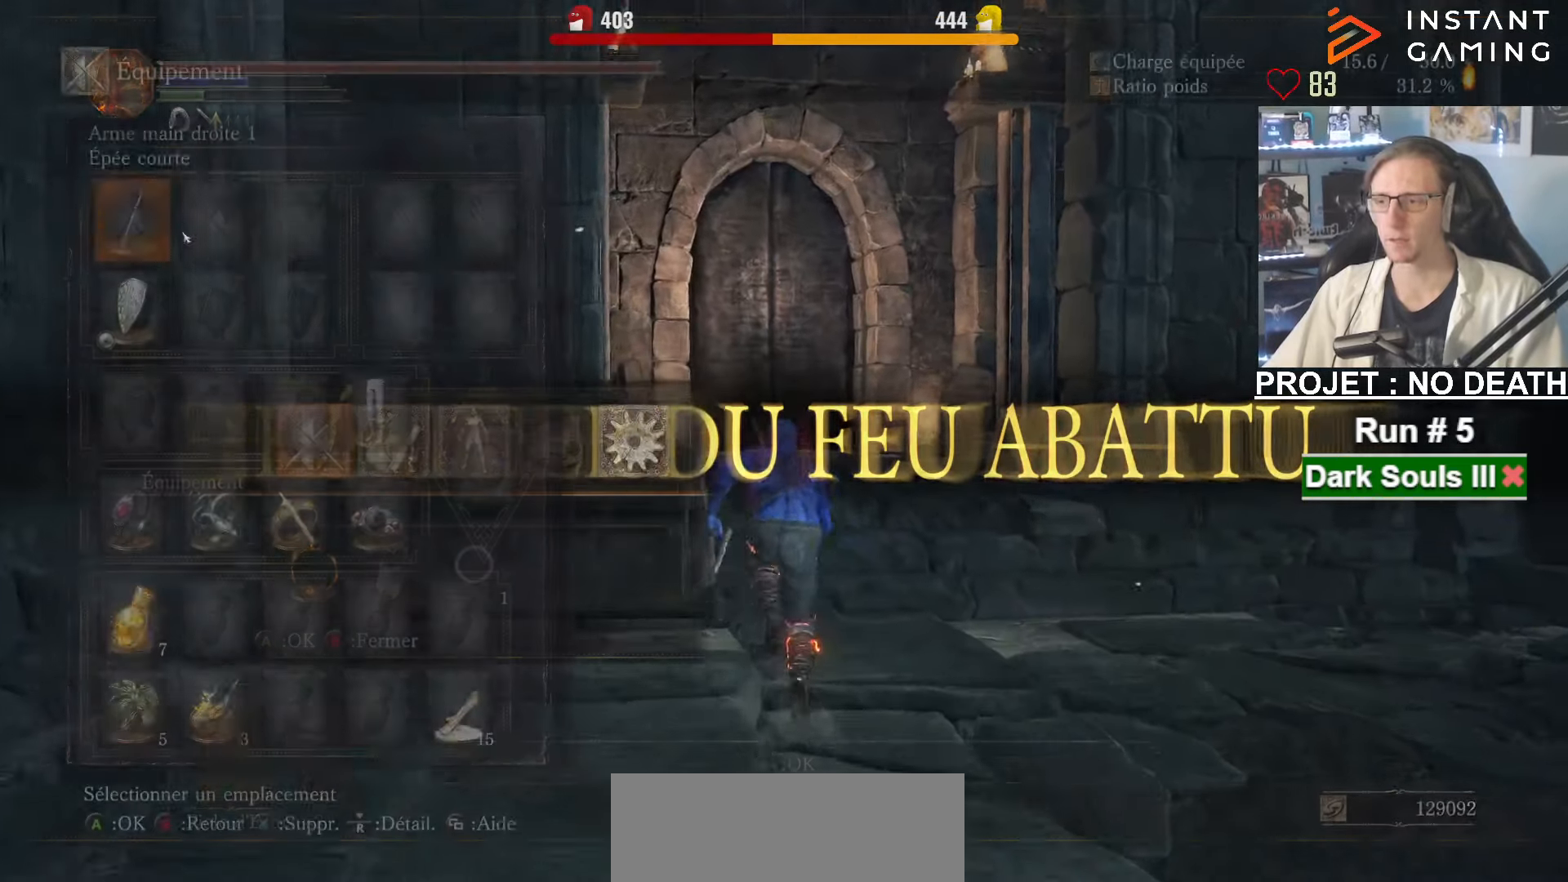
{"keys": ["space", "z"], "mouse": [], "events": [[33, "e", "up"]]}
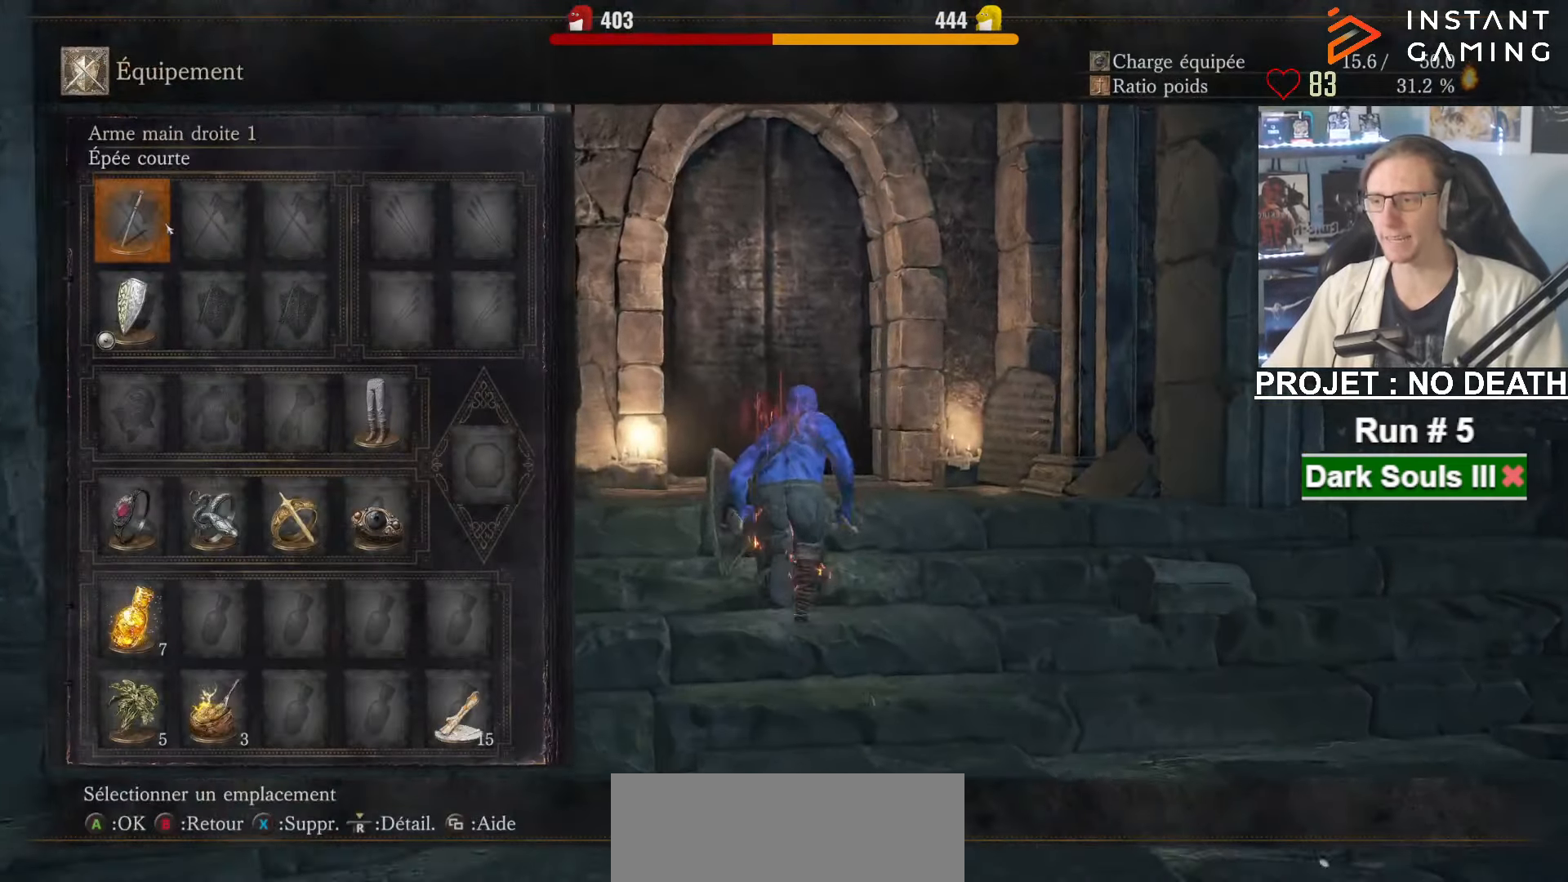
{"keys": ["z"], "mouse": [], "events": [[50, "mouse_left", "down"], [150, "mouse_left", "up"], [233, "space", "up"], [283, "mouse_left", "down"], [433, "mouse_left", "up"]]}